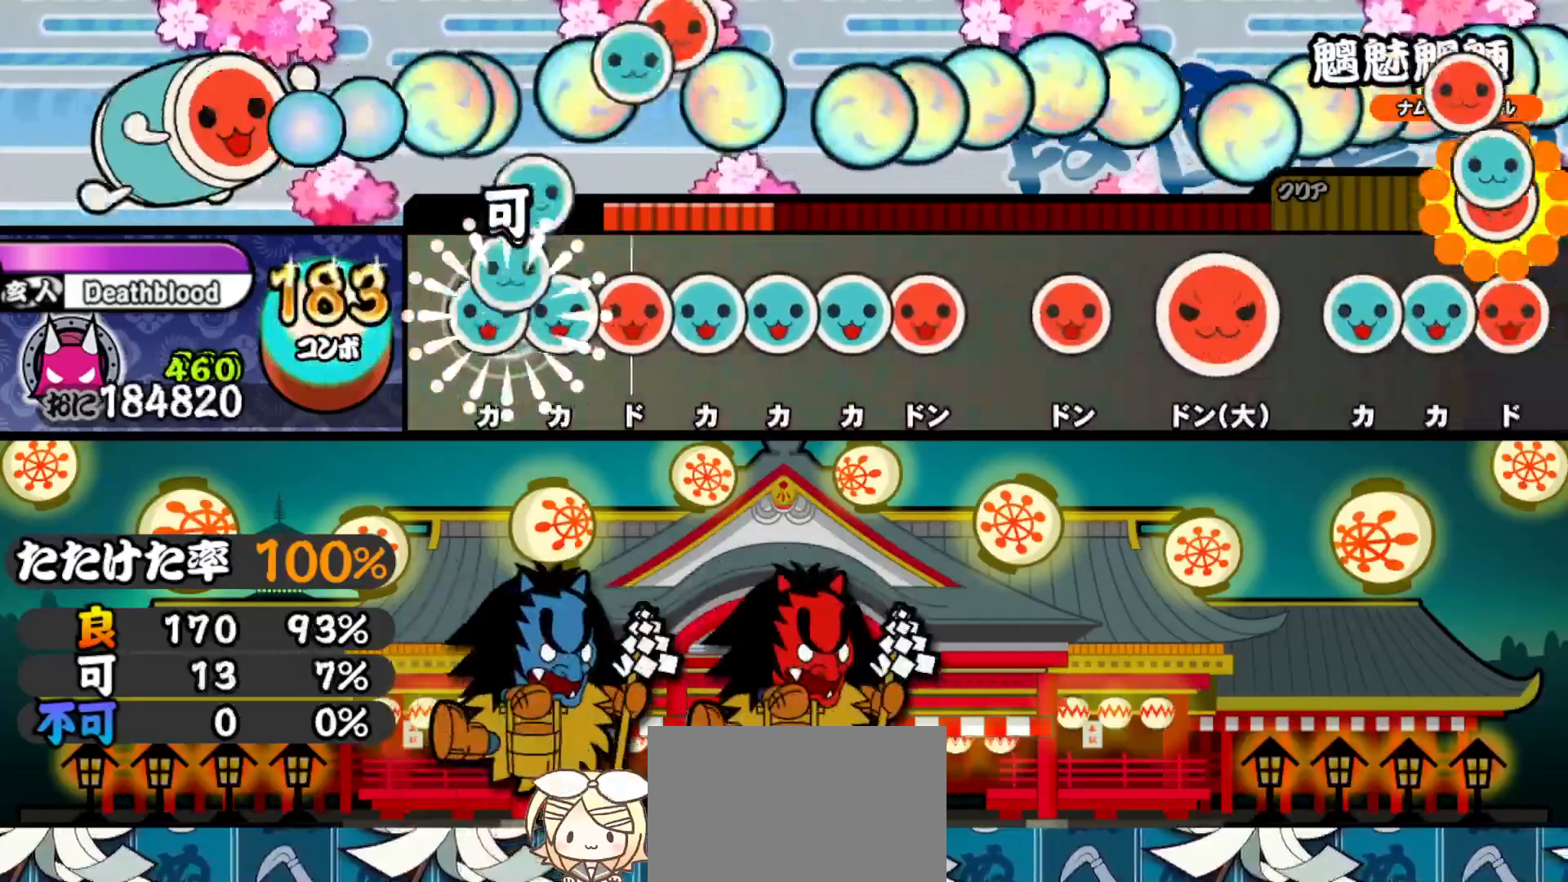
Gameplay with a controller (PlayStation layout); each line is a JSON object with the inputs held at the frame after it. "events" lists button and stick changes between this image and that frame as [ms after this image, input, new state], when the widget could be followed in between. Not read: left_stick.
{"buttons": ["SQUARE", "DPAD_UP"], "right_stick": "center", "events": [[67, "DPAD_UP", "down"], [67, "TRIANGLE", "up"], [117, "TRIANGLE", "down"], [133, "DPAD_UP", "up"], [183, "DPAD_RIGHT", "down"], [183, "TRIANGLE", "up"], [250, "TRIANGLE", "down"], [267, "DPAD_RIGHT", "up"], [333, "DPAD_UP", "down"], [350, "TRIANGLE", "up"], [417, "DPAD_UP", "up"], [417, "SQUARE", "down"], [467, "DPAD_UP", "down"]]}
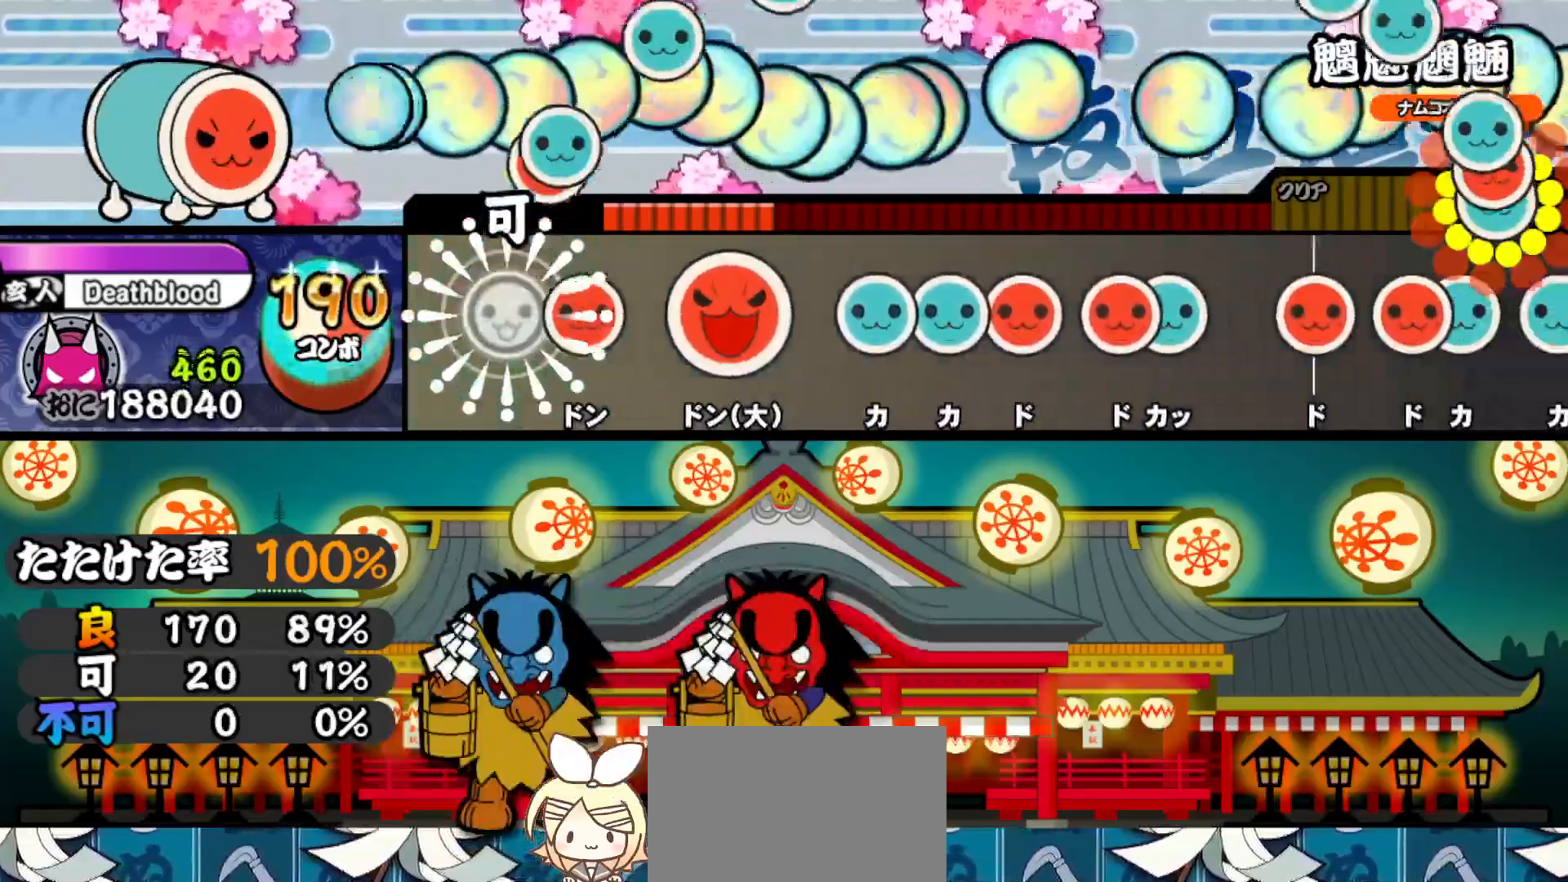
{"buttons": ["DPAD_UP"], "right_stick": "center", "events": [[17, "SQUARE", "up"], [117, "DPAD_UP", "up"], [117, "SQUARE", "down"], [200, "SQUARE", "up"], [283, "SQUARE", "down"], [367, "SQUARE", "up"], [417, "TRIANGLE", "down"], [483, "DPAD_UP", "down"], [483, "TRIANGLE", "up"]]}
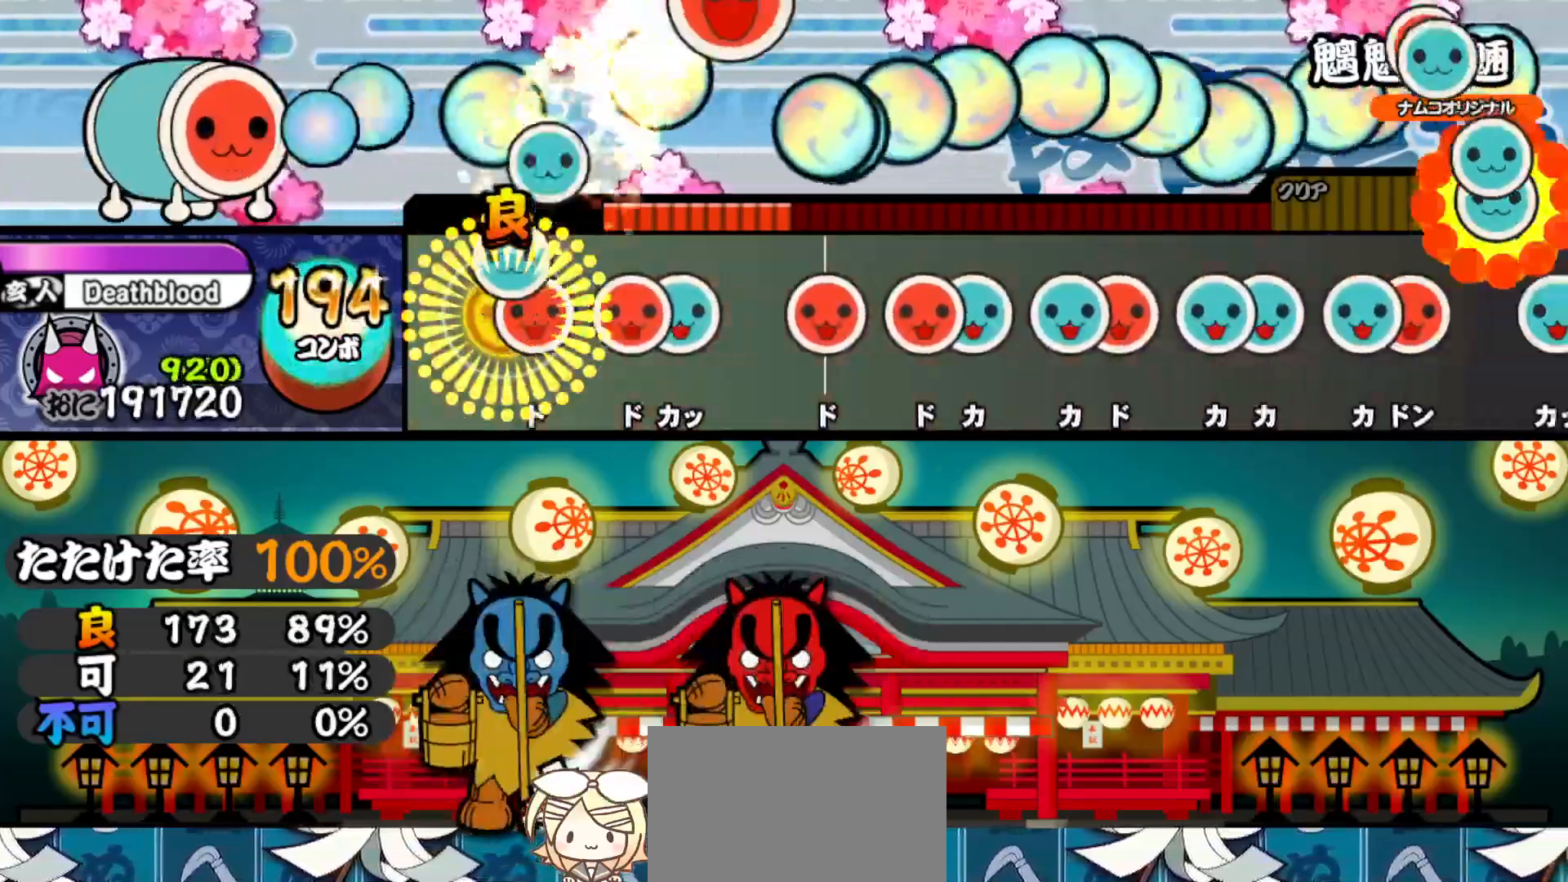
{"buttons": ["TRIANGLE"], "right_stick": "center", "events": [[50, "SQUARE", "down"], [67, "DPAD_UP", "up"], [100, "DPAD_RIGHT", "down"], [117, "SQUARE", "up"], [183, "TRIANGLE", "down"], [200, "DPAD_RIGHT", "up"], [283, "TRIANGLE", "up"], [367, "SQUARE", "down"], [433, "DPAD_RIGHT", "down"], [433, "SQUARE", "up"], [483, "DPAD_RIGHT", "up"], [483, "TRIANGLE", "down"]]}
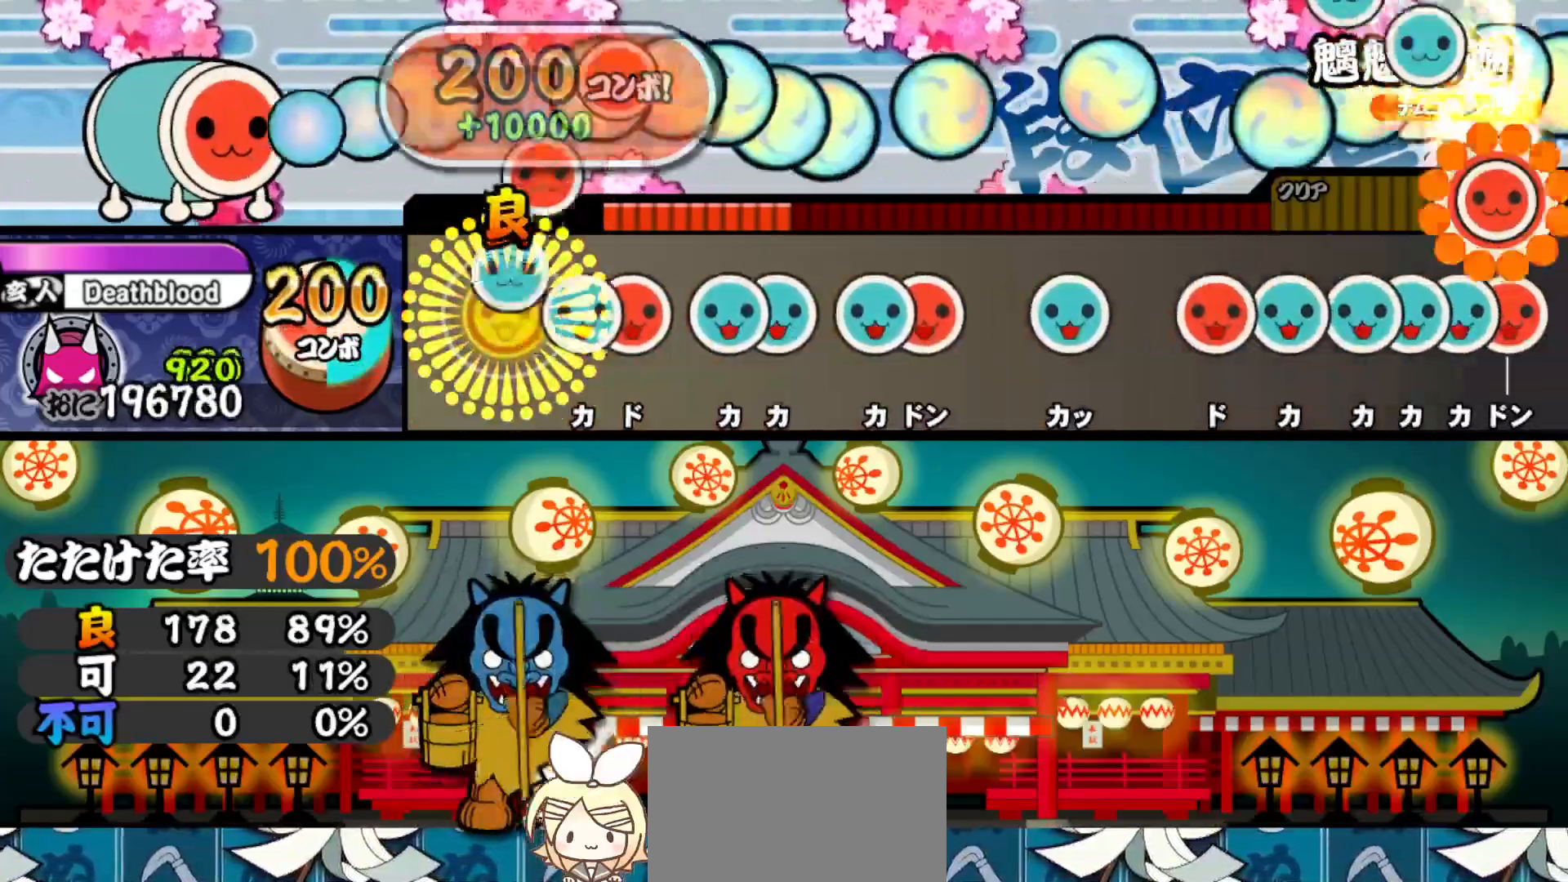
{"buttons": ["SQUARE"], "right_stick": "center", "events": [[83, "DPAD_UP", "down"], [83, "TRIANGLE", "up"], [150, "SQUARE", "down"], [167, "DPAD_UP", "up"], [233, "DPAD_UP", "down"], [233, "SQUARE", "up"], [317, "DPAD_UP", "up"], [317, "TRIANGLE", "down"], [383, "DPAD_UP", "down"], [383, "TRIANGLE", "up"], [450, "SQUARE", "down"], [467, "DPAD_UP", "up"]]}
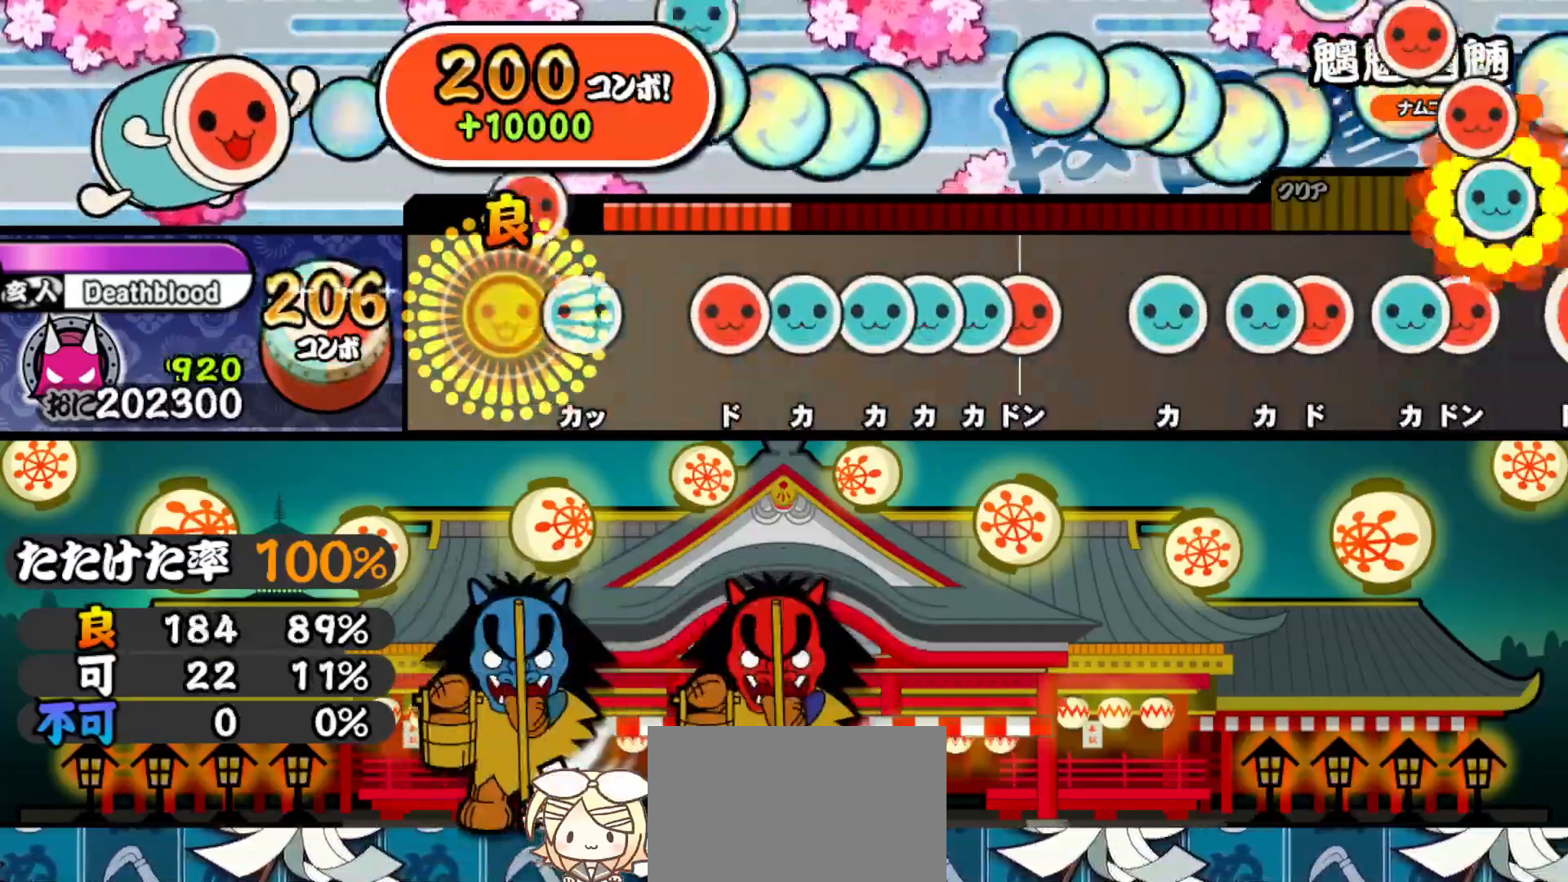
{"buttons": ["TRIANGLE", "DPAD_UP"], "right_stick": "center", "events": [[50, "SQUARE", "up"], [100, "TRIANGLE", "down"], [183, "TRIANGLE", "up"], [267, "SQUARE", "down"], [317, "SQUARE", "up"], [333, "DPAD_UP", "down"], [383, "DPAD_UP", "up"], [383, "TRIANGLE", "down"], [450, "DPAD_UP", "down"], [467, "TRIANGLE", "up"], [500, "TRIANGLE", "down"]]}
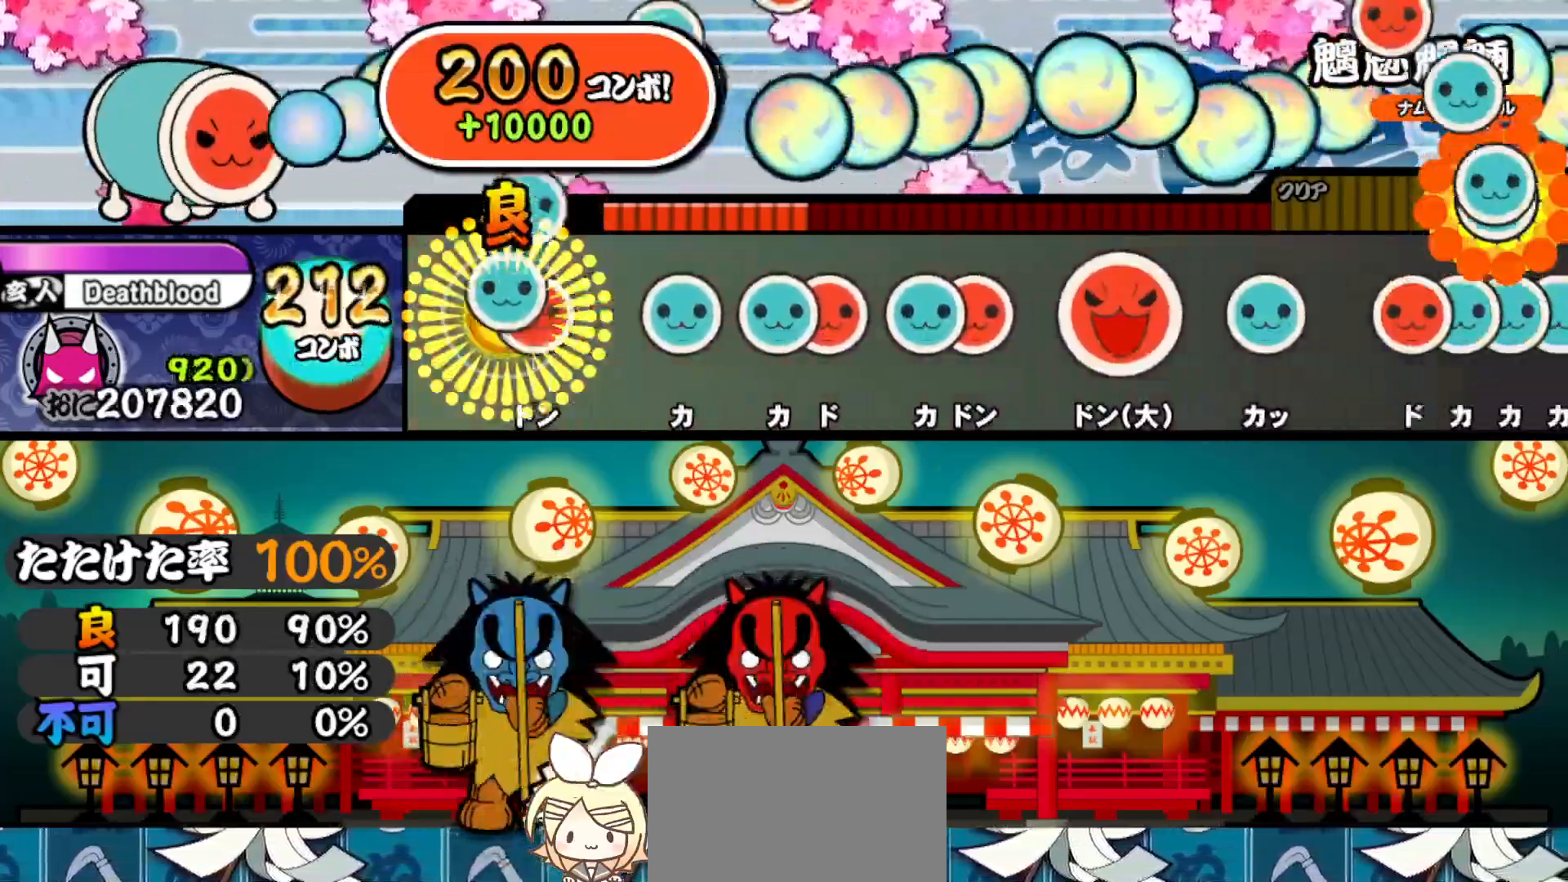
{"buttons": ["SQUARE"], "right_stick": "center", "events": [[17, "DPAD_UP", "up"], [100, "DPAD_RIGHT", "down"], [100, "TRIANGLE", "up"], [200, "DPAD_RIGHT", "up"], [217, "TRIANGLE", "down"], [283, "DPAD_UP", "down"], [283, "TRIANGLE", "up"], [350, "SQUARE", "down"], [367, "DPAD_UP", "up"], [417, "DPAD_UP", "down"], [417, "SQUARE", "up"], [483, "DPAD_UP", "up"], [483, "SQUARE", "down"]]}
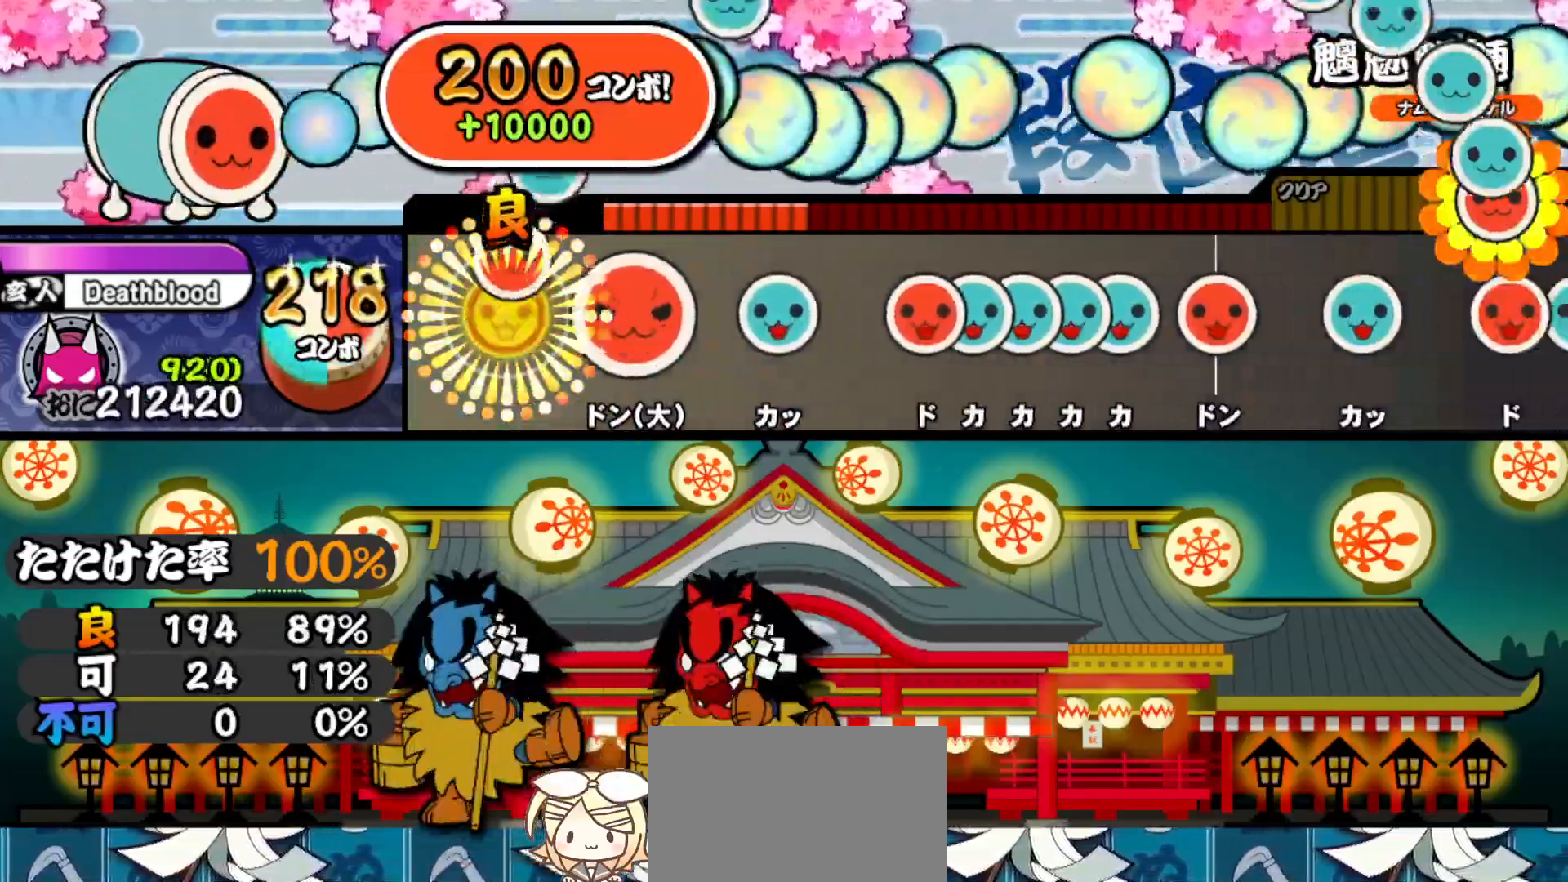
{"buttons": ["SQUARE"], "right_stick": "center", "events": [[67, "SQUARE", "up"], [133, "SQUARE", "down"], [217, "SQUARE", "up"], [283, "TRIANGLE", "down"], [367, "TRIANGLE", "up"], [433, "SQUARE", "down"]]}
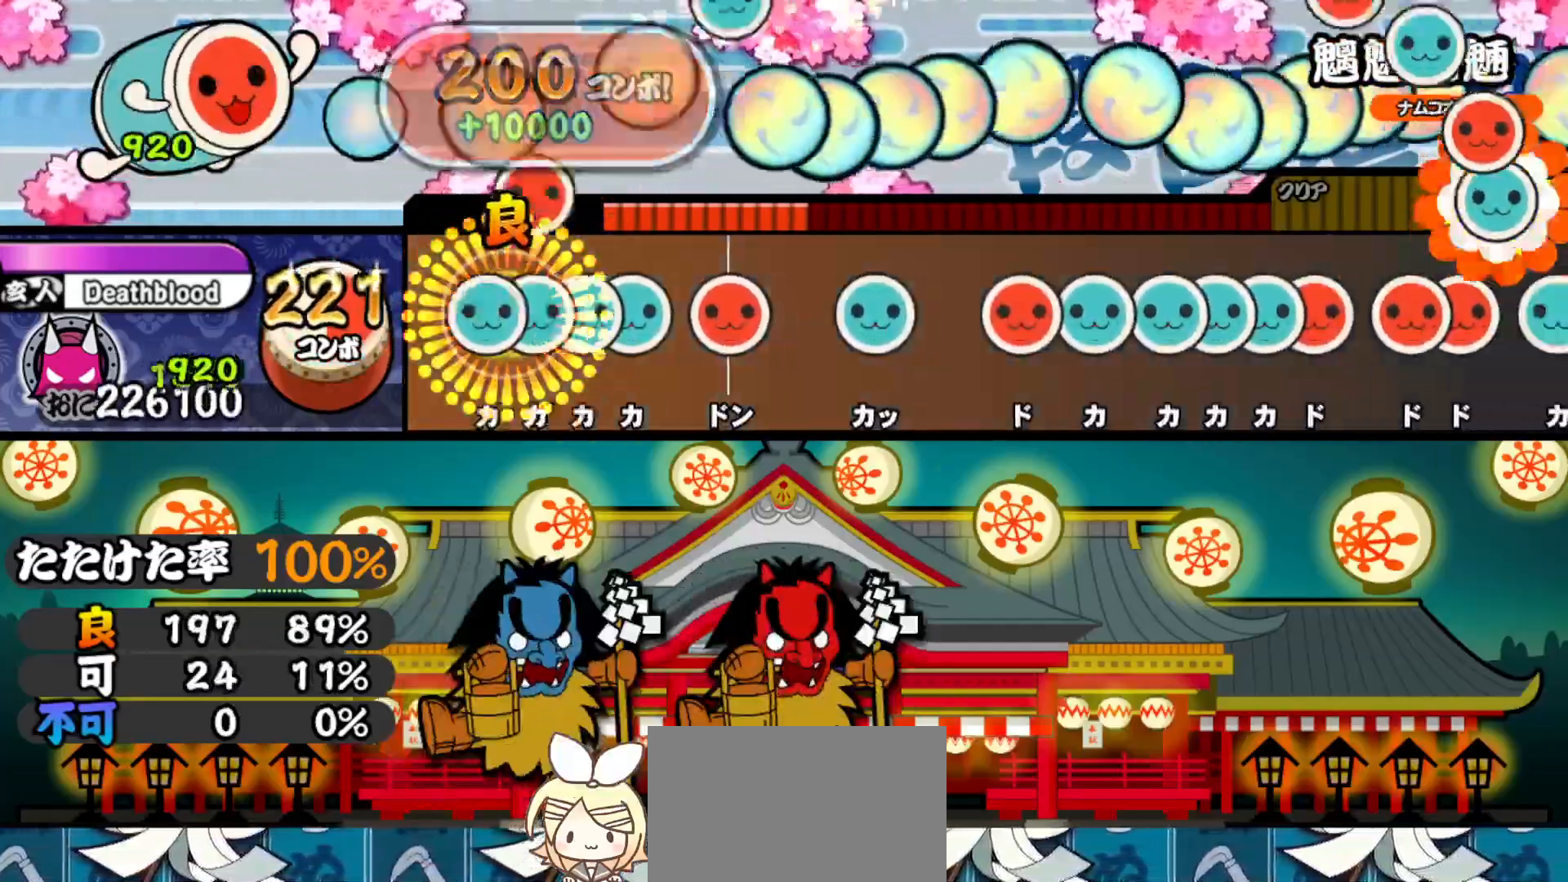
{"buttons": [], "right_stick": "center", "events": [[17, "DPAD_UP", "down"], [17, "SQUARE", "up"], [83, "DPAD_UP", "up"], [83, "TRIANGLE", "down"], [133, "DPAD_UP", "down"], [133, "TRIANGLE", "up"], [183, "TRIANGLE", "down"], [217, "DPAD_UP", "up"], [267, "DPAD_RIGHT", "down"], [283, "TRIANGLE", "up"], [383, "DPAD_RIGHT", "up"], [400, "TRIANGLE", "down"], [483, "TRIANGLE", "up"]]}
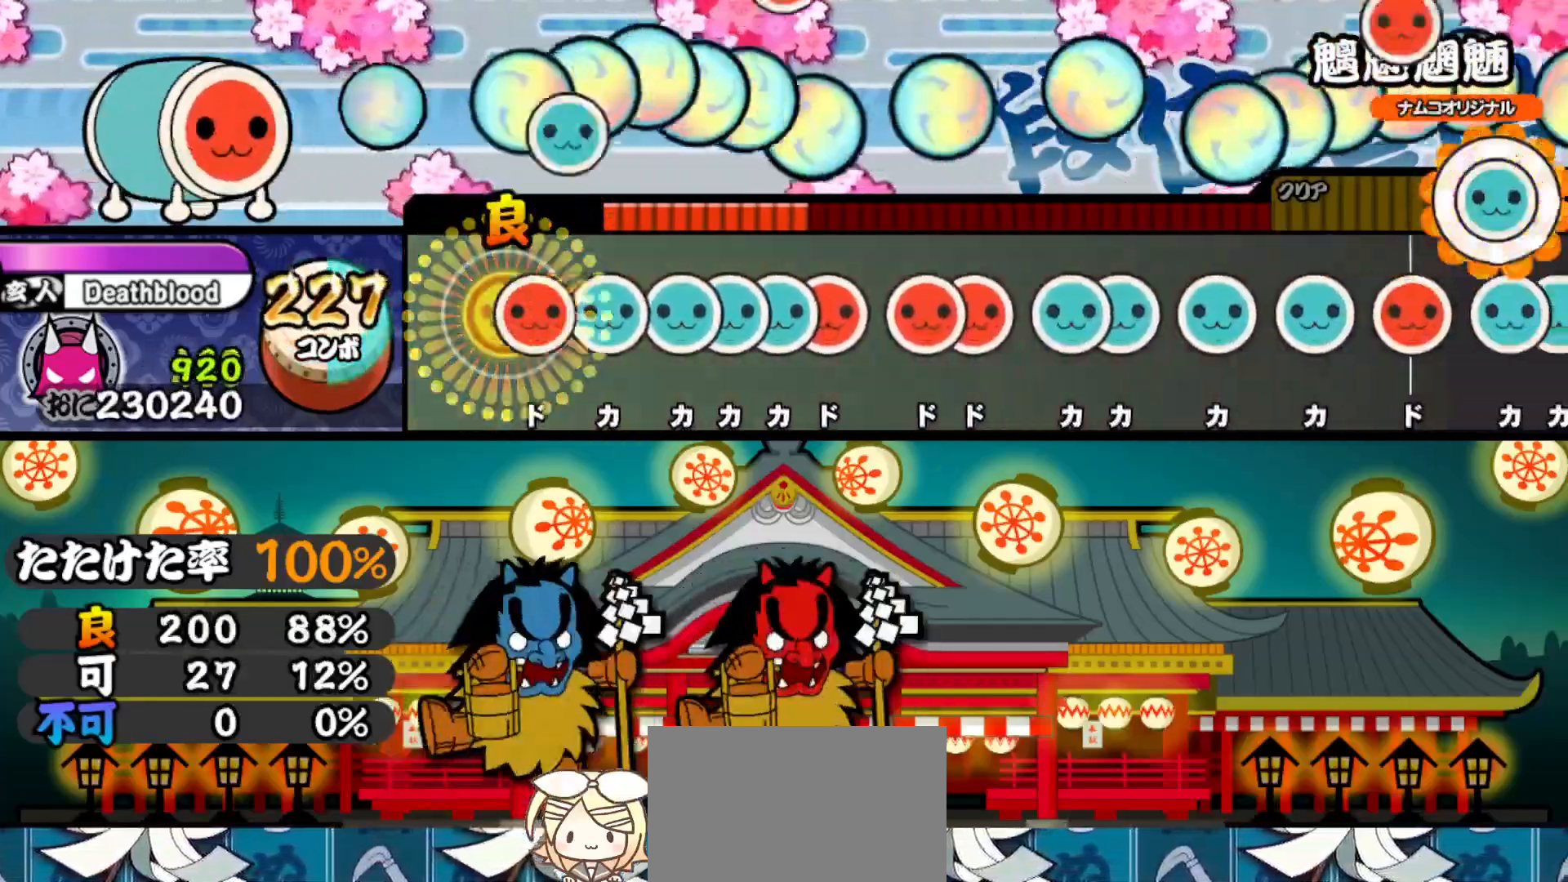
{"buttons": ["SQUARE"], "right_stick": "center", "events": [[67, "SQUARE", "down"], [117, "SQUARE", "up"], [133, "DPAD_UP", "down"], [183, "TRIANGLE", "down"], [200, "DPAD_UP", "up"], [250, "DPAD_UP", "down"], [267, "TRIANGLE", "up"], [333, "SQUARE", "down"], [350, "DPAD_UP", "up"], [417, "DPAD_RIGHT", "down"], [417, "SQUARE", "up"], [483, "SQUARE", "down"], [500, "DPAD_RIGHT", "up"]]}
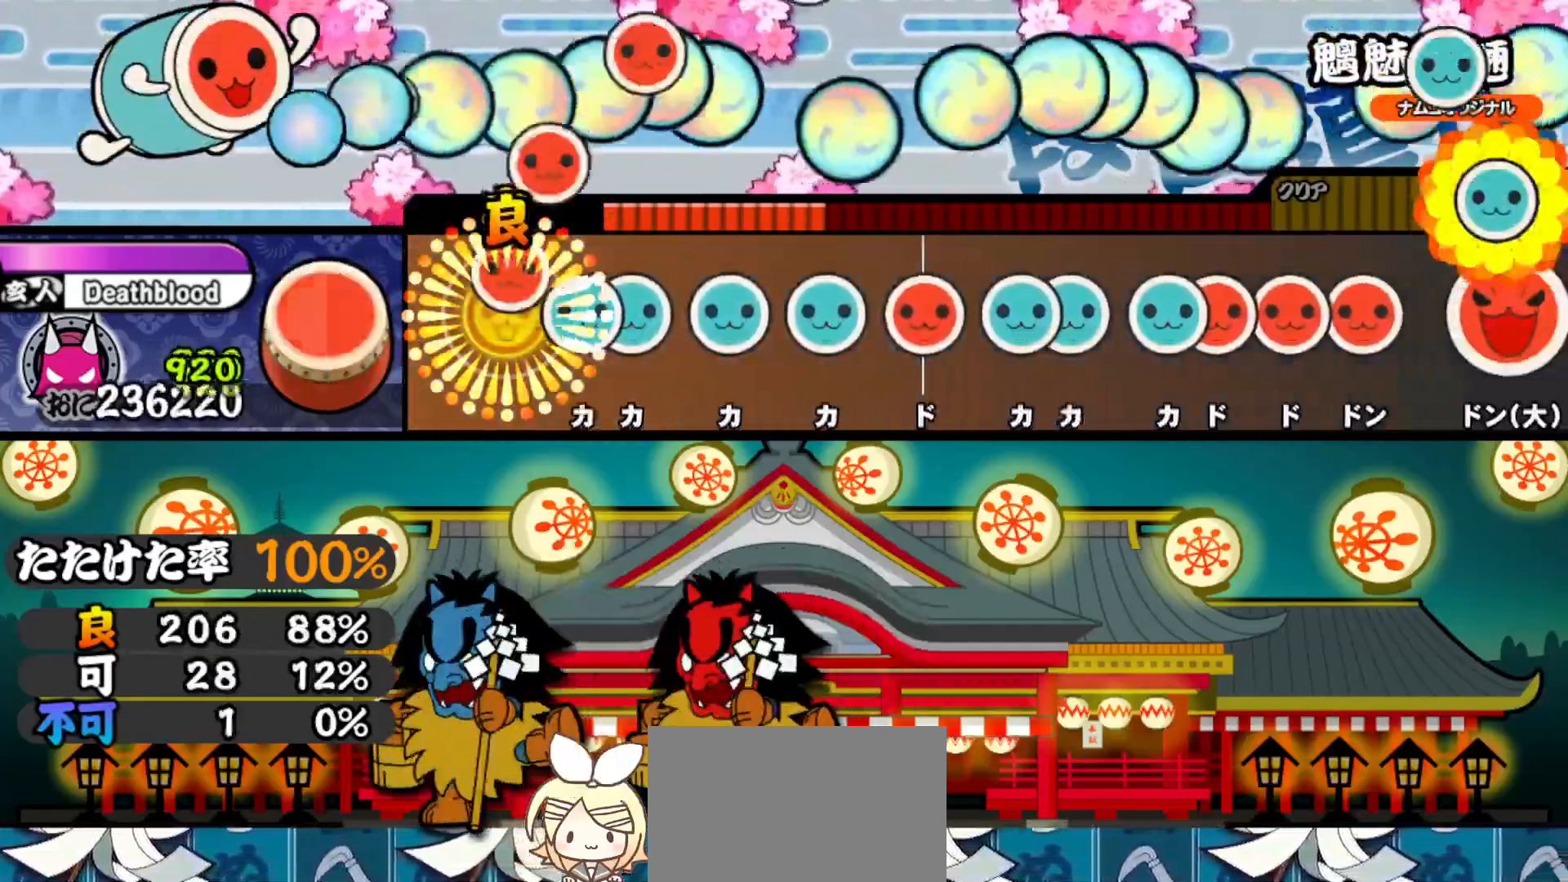
{"buttons": ["SQUARE"], "right_stick": "center", "events": [[50, "DPAD_RIGHT", "down"], [50, "SQUARE", "up"], [133, "DPAD_RIGHT", "up"], [133, "TRIANGLE", "down"], [217, "DPAD_UP", "down"], [217, "TRIANGLE", "up"], [283, "TRIANGLE", "down"], [300, "DPAD_UP", "up"], [383, "DPAD_UP", "down"], [383, "TRIANGLE", "up"], [450, "DPAD_UP", "up"], [450, "SQUARE", "down"]]}
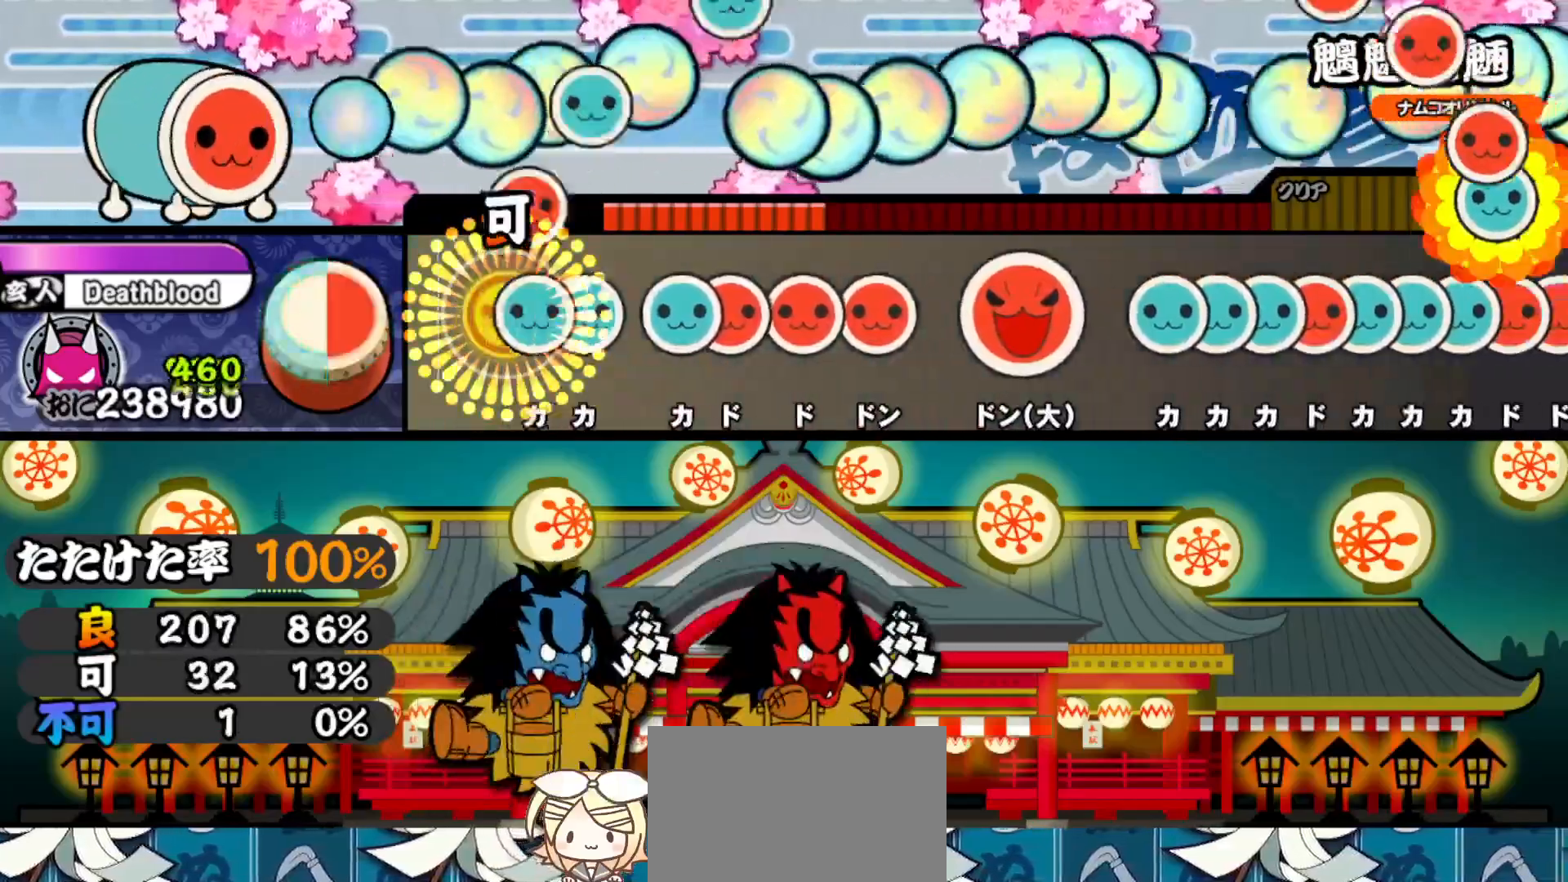
{"buttons": ["DPAD_RIGHT"], "right_stick": "center", "events": [[17, "DPAD_UP", "down"], [33, "SQUARE", "up"], [100, "DPAD_UP", "up"], [100, "TRIANGLE", "down"], [167, "DPAD_UP", "down"], [167, "TRIANGLE", "up"], [250, "DPAD_UP", "up"], [250, "SQUARE", "down"], [300, "DPAD_RIGHT", "down"], [300, "SQUARE", "up"], [367, "DPAD_RIGHT", "up"], [367, "SQUARE", "down"], [417, "DPAD_RIGHT", "down"], [450, "SQUARE", "up"]]}
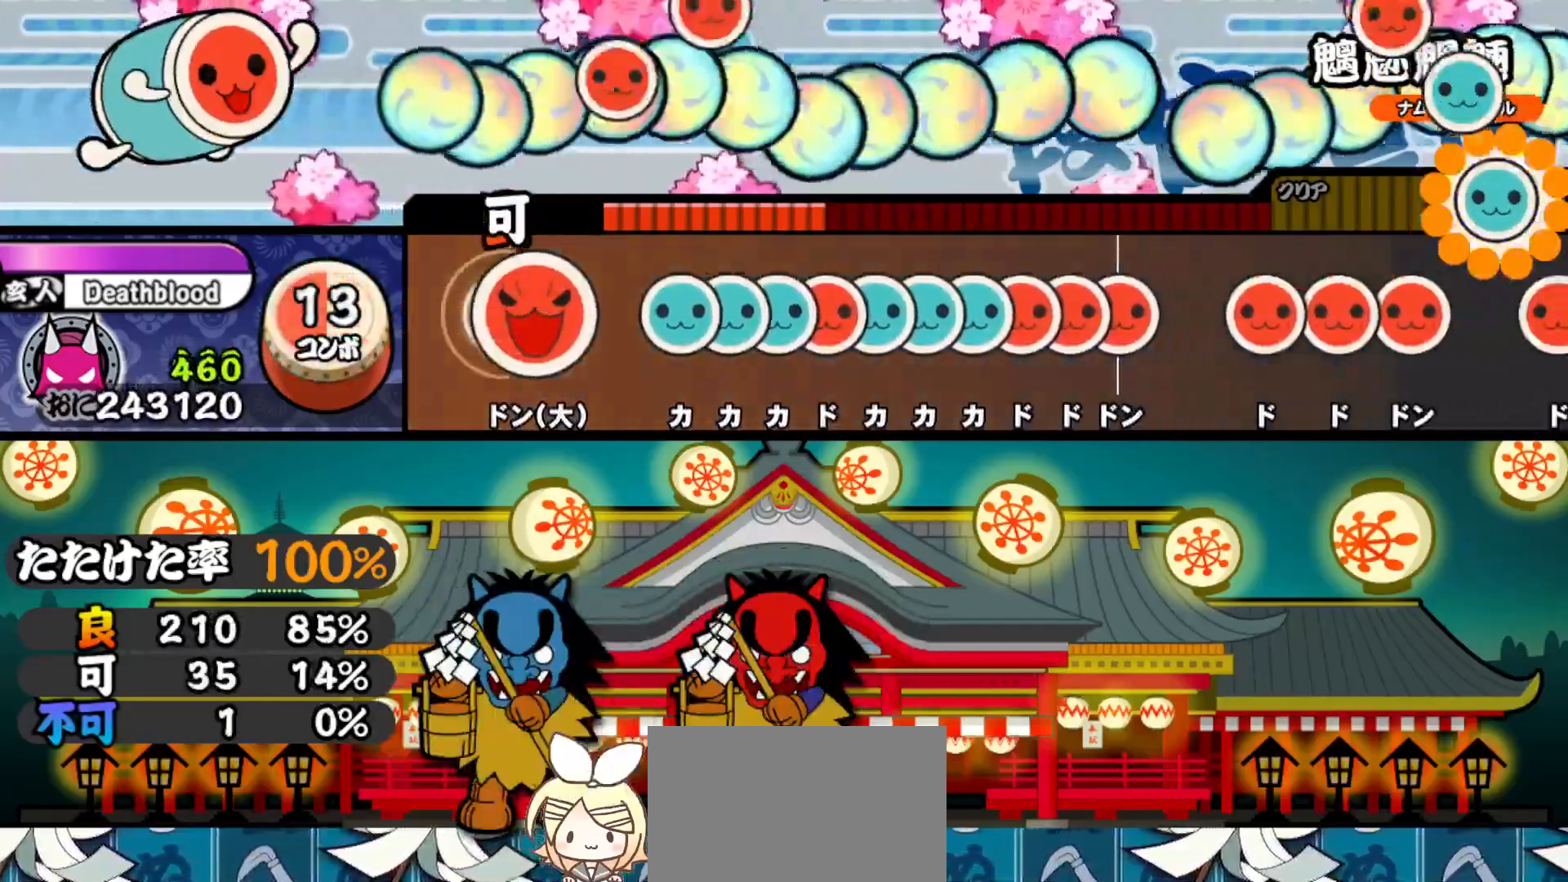
{"buttons": ["DPAD_UP"], "right_stick": "center", "events": [[33, "DPAD_RIGHT", "up"], [67, "SQUARE", "down"], [117, "SQUARE", "up"], [183, "TRIANGLE", "down"], [233, "DPAD_UP", "down"], [267, "TRIANGLE", "up"], [300, "TRIANGLE", "down"], [317, "DPAD_UP", "up"], [367, "DPAD_RIGHT", "down"], [383, "TRIANGLE", "up"], [417, "TRIANGLE", "down"], [433, "DPAD_RIGHT", "up"], [483, "DPAD_UP", "down"], [500, "TRIANGLE", "up"]]}
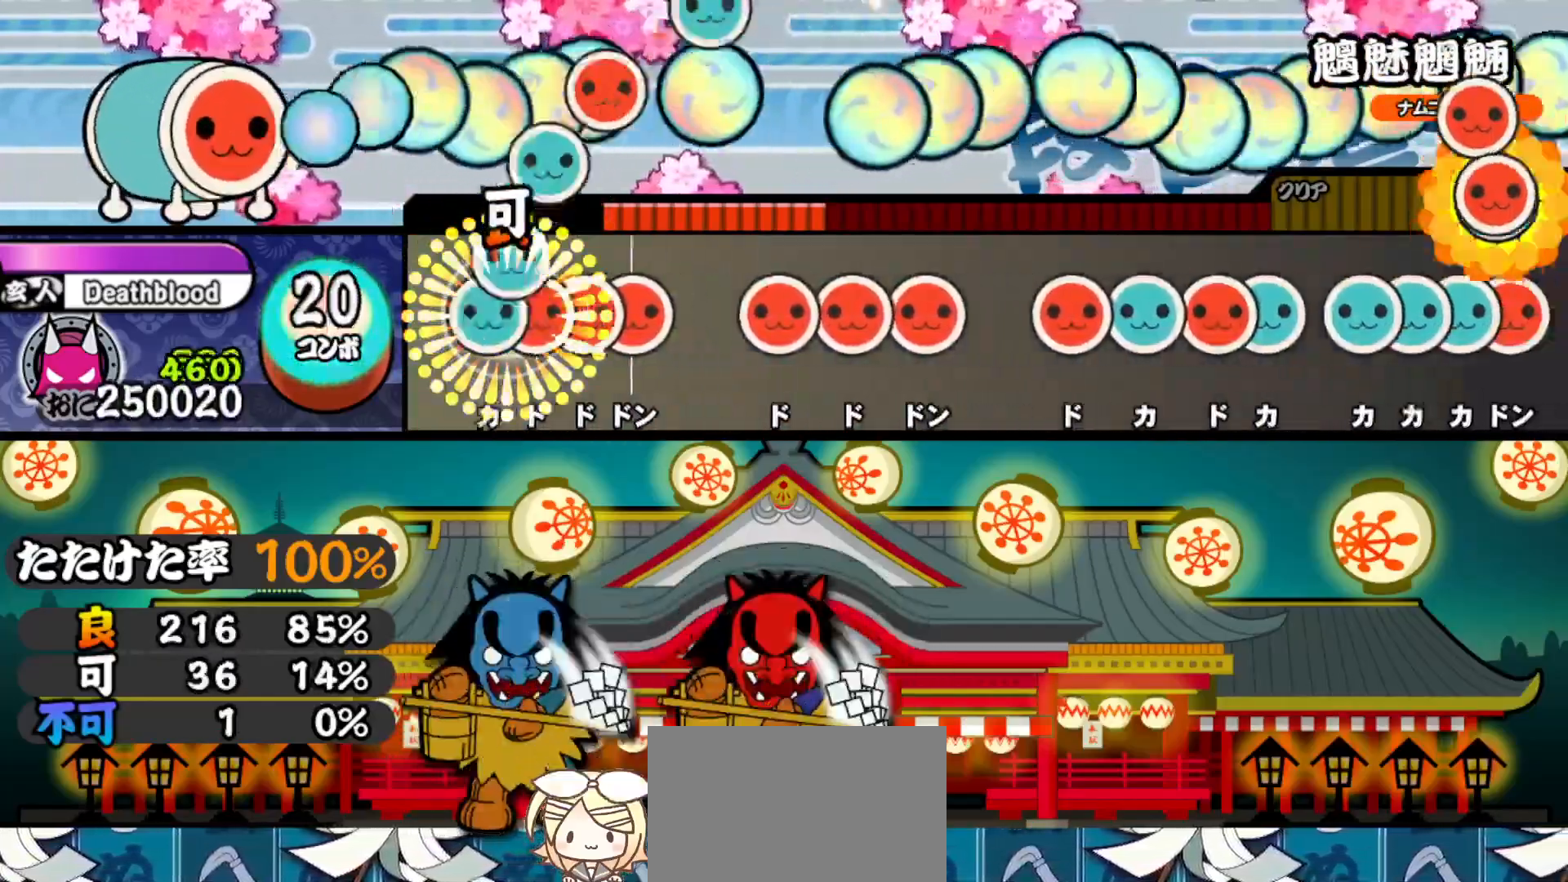
{"buttons": ["SQUARE"], "right_stick": "center", "events": [[33, "TRIANGLE", "down"], [50, "DPAD_UP", "up"], [50, "SQUARE", "down"], [100, "DPAD_RIGHT", "down"], [100, "SQUARE", "up"], [100, "TRIANGLE", "up"], [150, "SQUARE", "down"], [167, "DPAD_RIGHT", "up"], [217, "DPAD_RIGHT", "down"], [233, "SQUARE", "up"], [300, "DPAD_RIGHT", "up"], [350, "SQUARE", "down"], [417, "SQUARE", "up"], [433, "DPAD_RIGHT", "down"], [483, "SQUARE", "down"], [500, "DPAD_RIGHT", "up"]]}
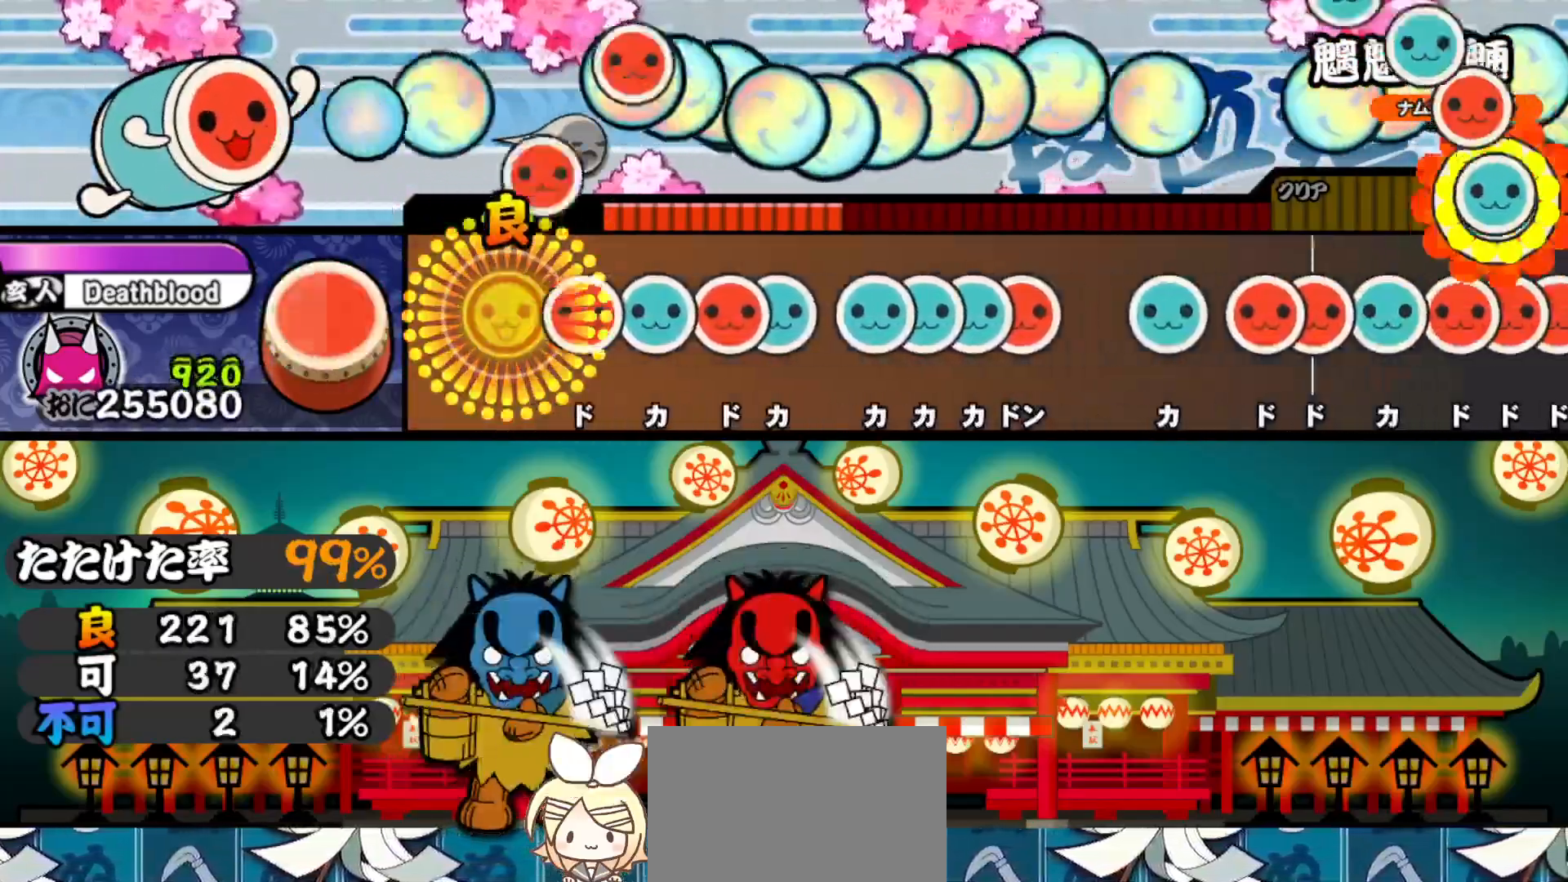
{"buttons": ["DPAD_UP"], "right_stick": "center", "events": [[83, "SQUARE", "up"], [150, "SQUARE", "down"], [200, "DPAD_UP", "down"], [200, "SQUARE", "up"], [267, "DPAD_UP", "up"], [267, "SQUARE", "down"], [350, "DPAD_UP", "down"], [350, "SQUARE", "up"], [400, "TRIANGLE", "down"], [417, "DPAD_UP", "up"], [467, "DPAD_UP", "down"], [500, "TRIANGLE", "up"]]}
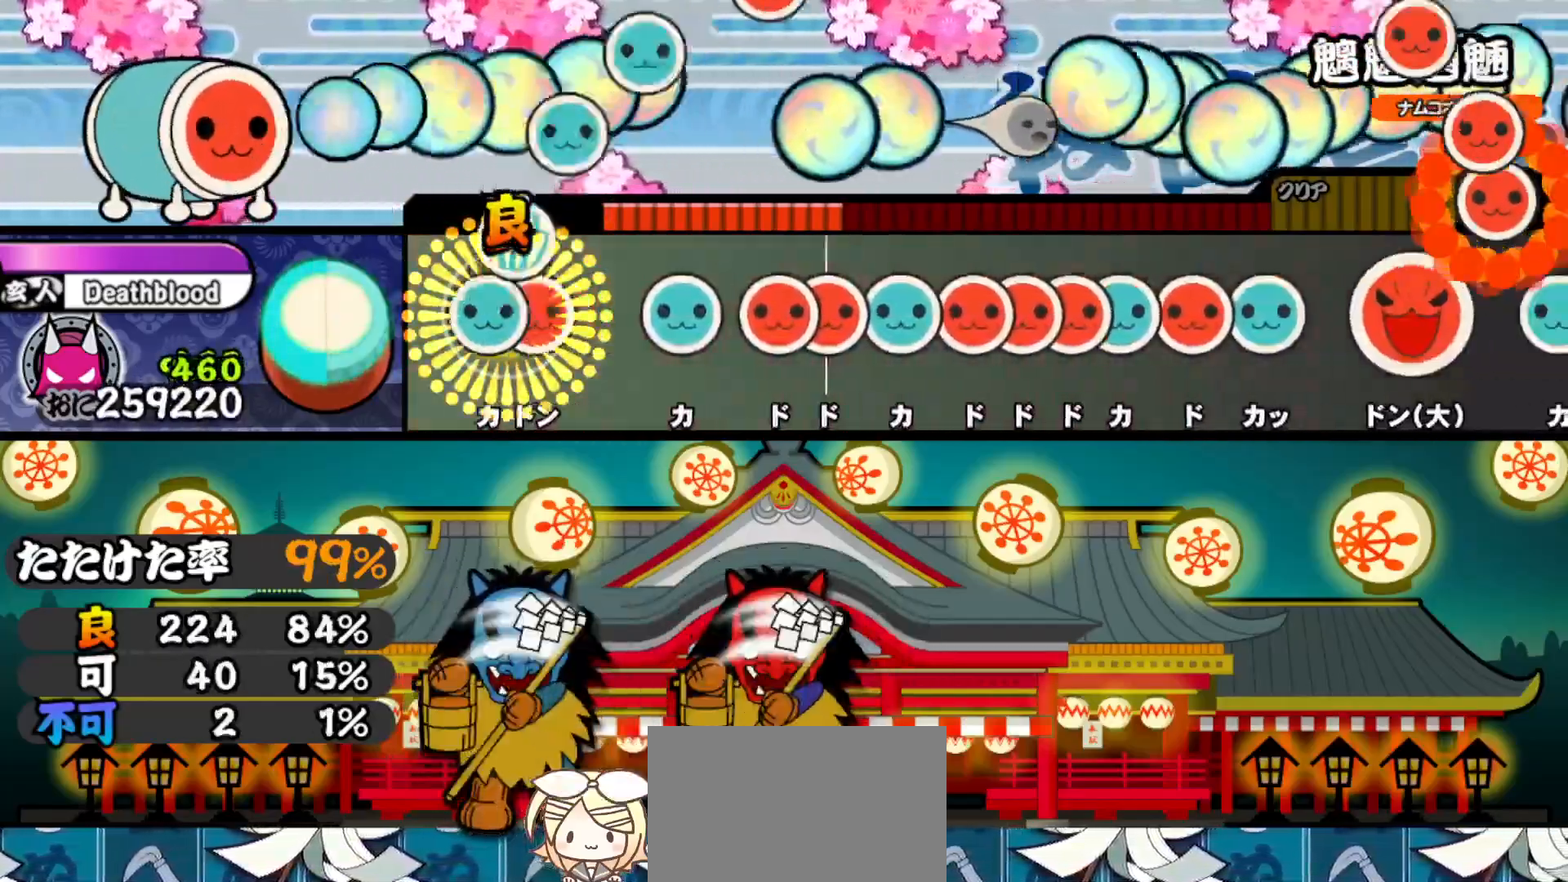
{"buttons": ["DPAD_RIGHT"], "right_stick": "center", "events": [[33, "DPAD_RIGHT", "down"], [50, "DPAD_UP", "up"], [67, "TRIANGLE", "down"], [100, "TRIANGLE", "up"], [200, "DPAD_RIGHT", "up"], [217, "SQUARE", "down"], [250, "SQUARE", "up"], [300, "DPAD_RIGHT", "down"], [383, "SQUARE", "down"], [400, "DPAD_RIGHT", "up"], [450, "DPAD_RIGHT", "down"], [450, "SQUARE", "up"]]}
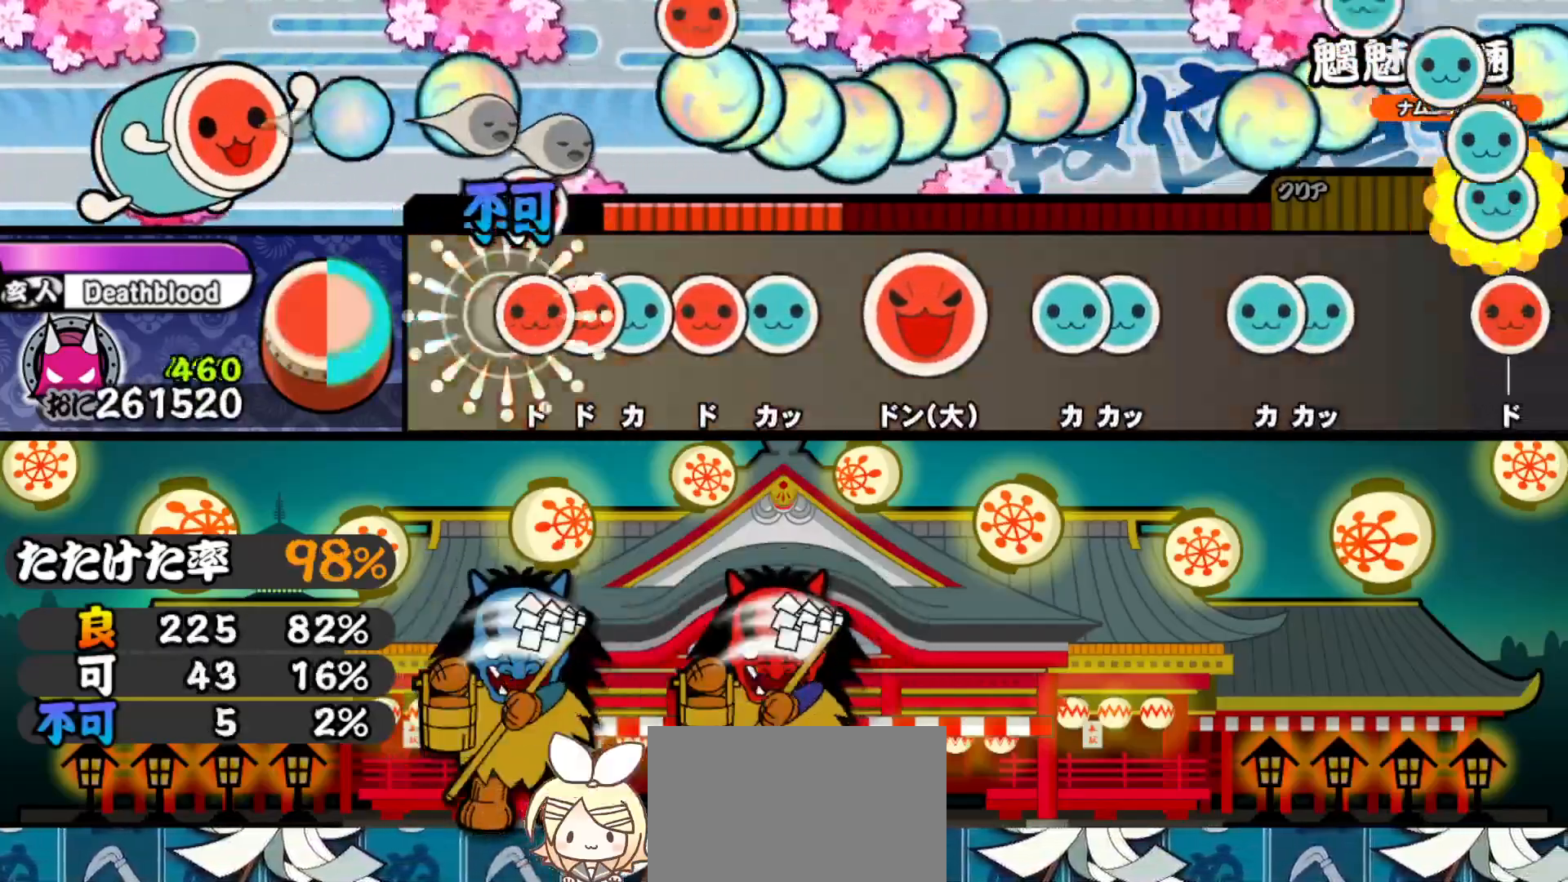
{"buttons": ["SQUARE"], "right_stick": "center", "events": [[17, "DPAD_RIGHT", "up"], [17, "TRIANGLE", "down"], [83, "DPAD_RIGHT", "down"], [83, "TRIANGLE", "up"], [133, "SQUARE", "down"], [167, "DPAD_RIGHT", "up"], [217, "DPAD_RIGHT", "down"], [217, "SQUARE", "up"], [267, "TRIANGLE", "down"], [283, "DPAD_RIGHT", "up"], [333, "DPAD_RIGHT", "down"], [333, "TRIANGLE", "up"], [467, "DPAD_RIGHT", "up"], [467, "SQUARE", "down"]]}
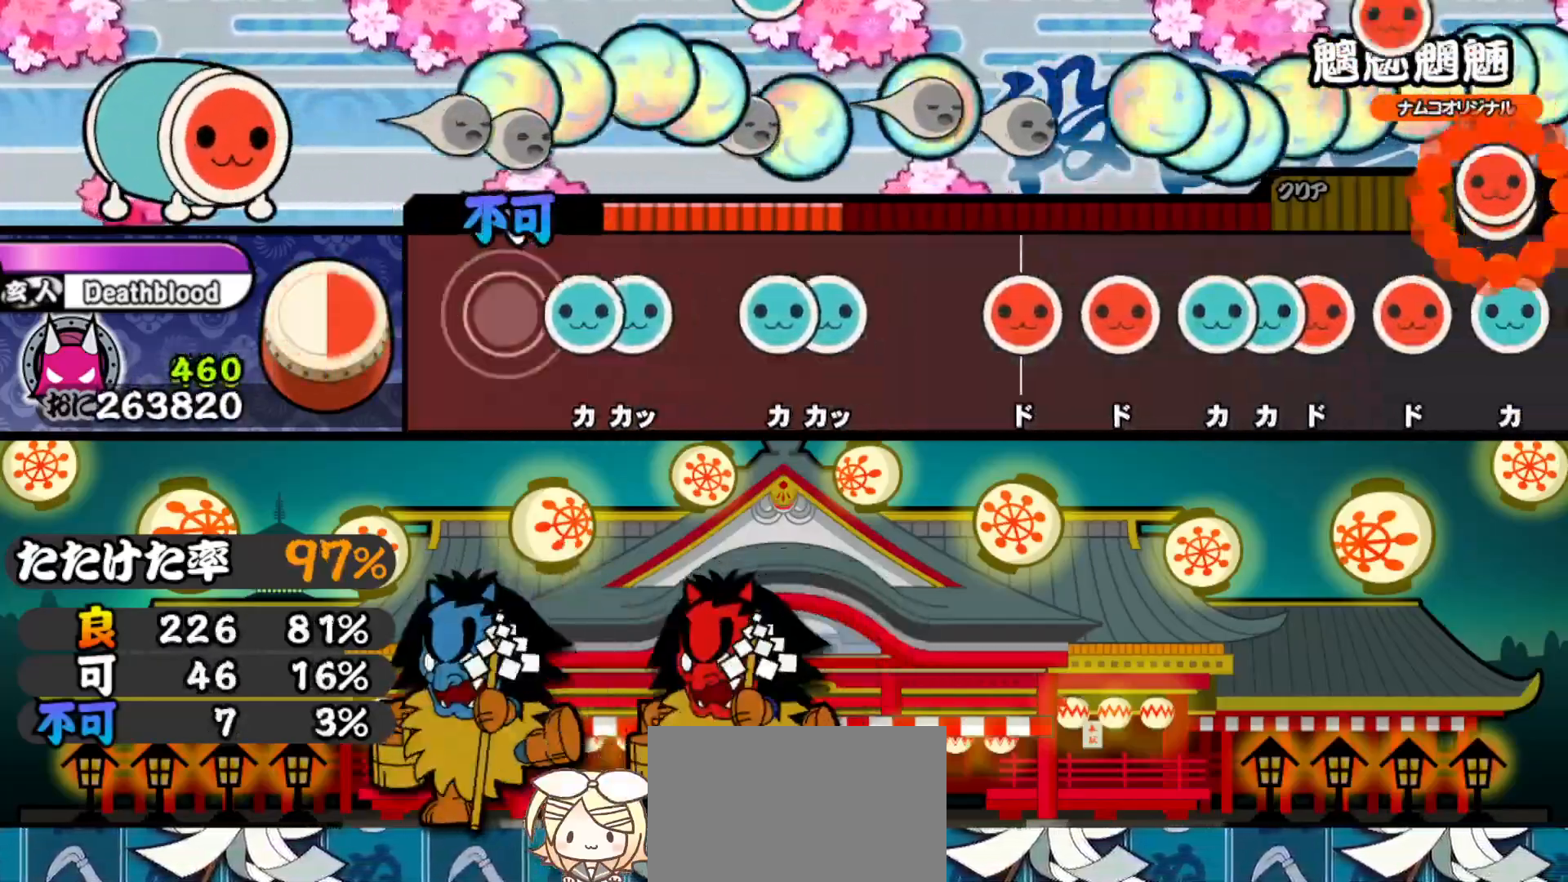
{"buttons": [], "right_stick": "center", "events": [[33, "SQUARE", "up"], [117, "TRIANGLE", "down"], [167, "DPAD_UP", "down"], [200, "TRIANGLE", "up"], [283, "DPAD_UP", "up"], [333, "TRIANGLE", "down"], [383, "DPAD_UP", "down"], [417, "TRIANGLE", "up"], [483, "DPAD_UP", "up"]]}
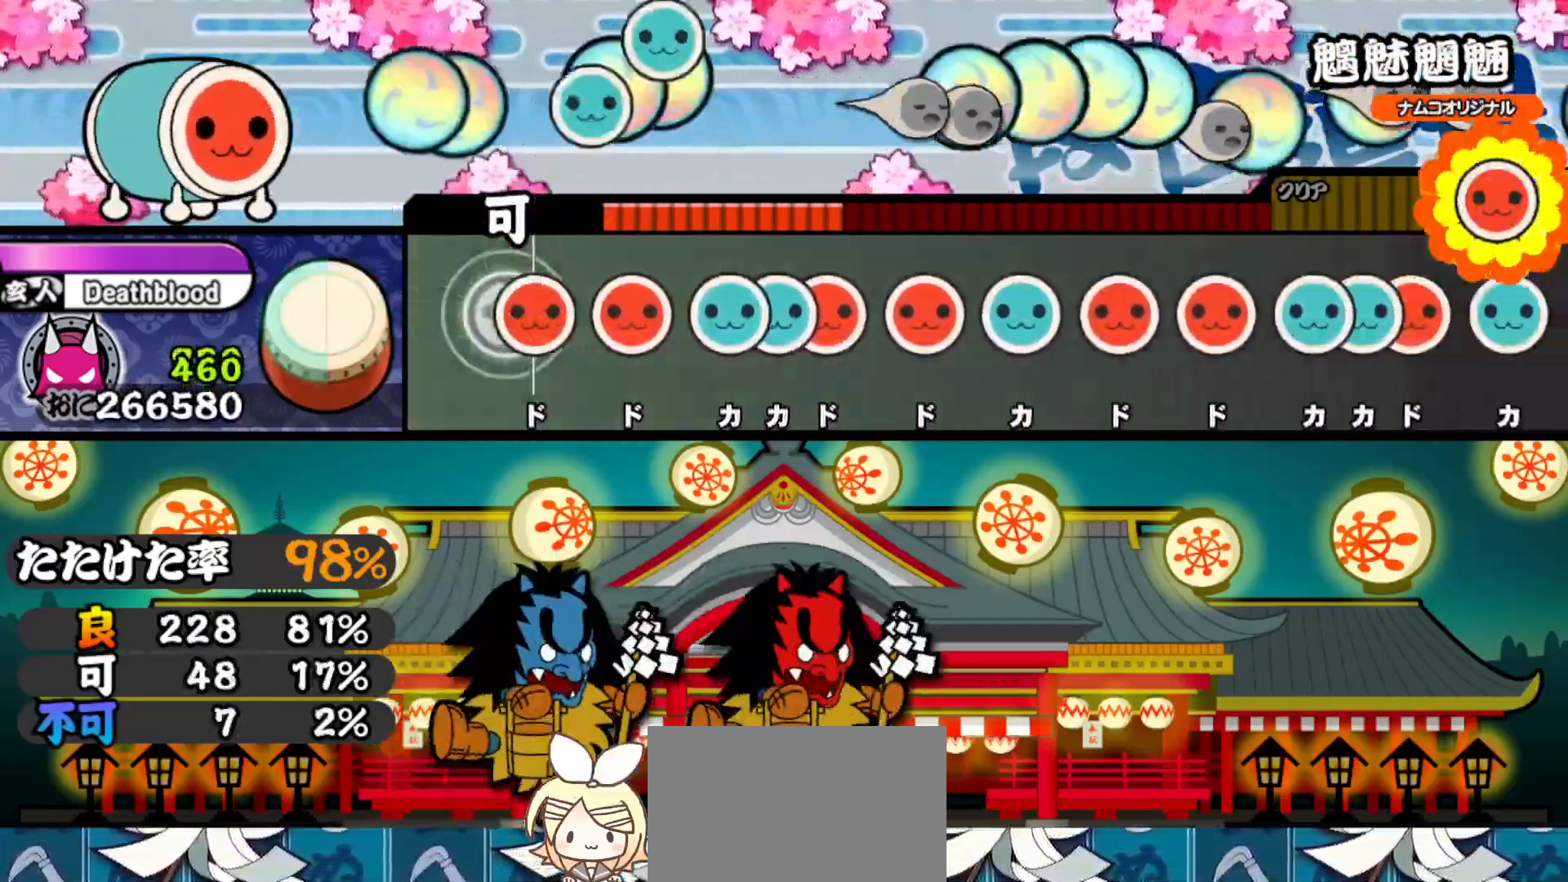
{"buttons": ["DPAD_RIGHT"], "right_stick": "center", "events": [[83, "SQUARE", "down"], [133, "DPAD_RIGHT", "down"], [133, "SQUARE", "up"], [233, "DPAD_RIGHT", "up"], [233, "TRIANGLE", "down"], [300, "TRIANGLE", "up"], [317, "DPAD_UP", "down"], [383, "SQUARE", "down"], [400, "DPAD_UP", "up"], [450, "DPAD_RIGHT", "down"], [450, "SQUARE", "up"]]}
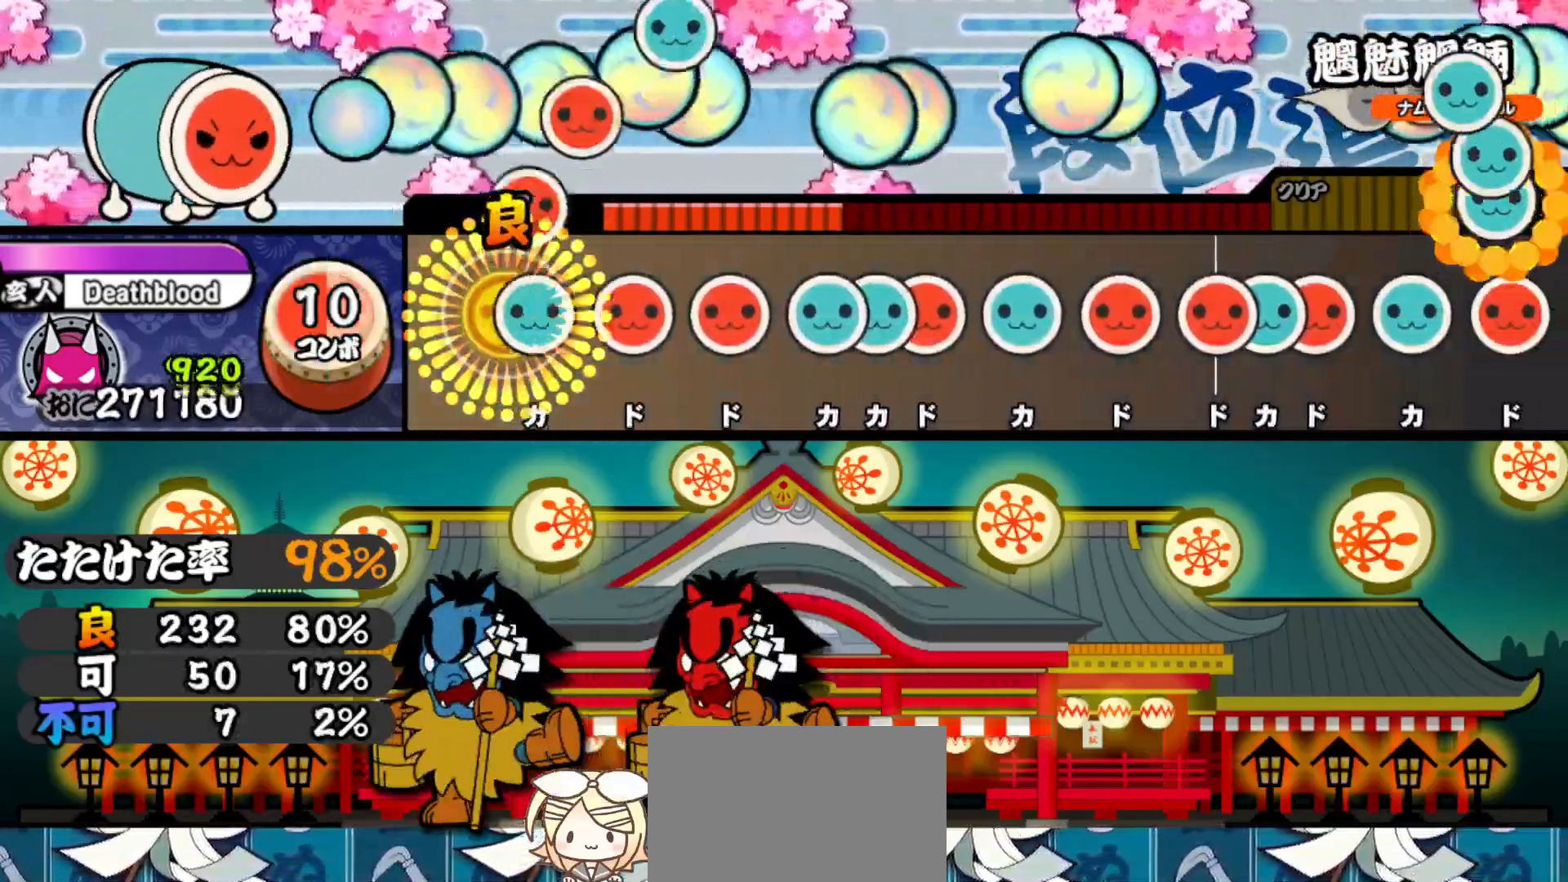
{"buttons": ["DPAD_RIGHT"], "right_stick": "center", "events": [[17, "TRIANGLE", "down"], [33, "DPAD_RIGHT", "up"], [117, "DPAD_RIGHT", "down"], [133, "TRIANGLE", "up"], [217, "DPAD_RIGHT", "up"], [217, "SQUARE", "down"], [300, "DPAD_UP", "down"], [317, "SQUARE", "up"], [417, "DPAD_UP", "up"], [417, "TRIANGLE", "down"], [483, "DPAD_RIGHT", "down"], [500, "TRIANGLE", "up"]]}
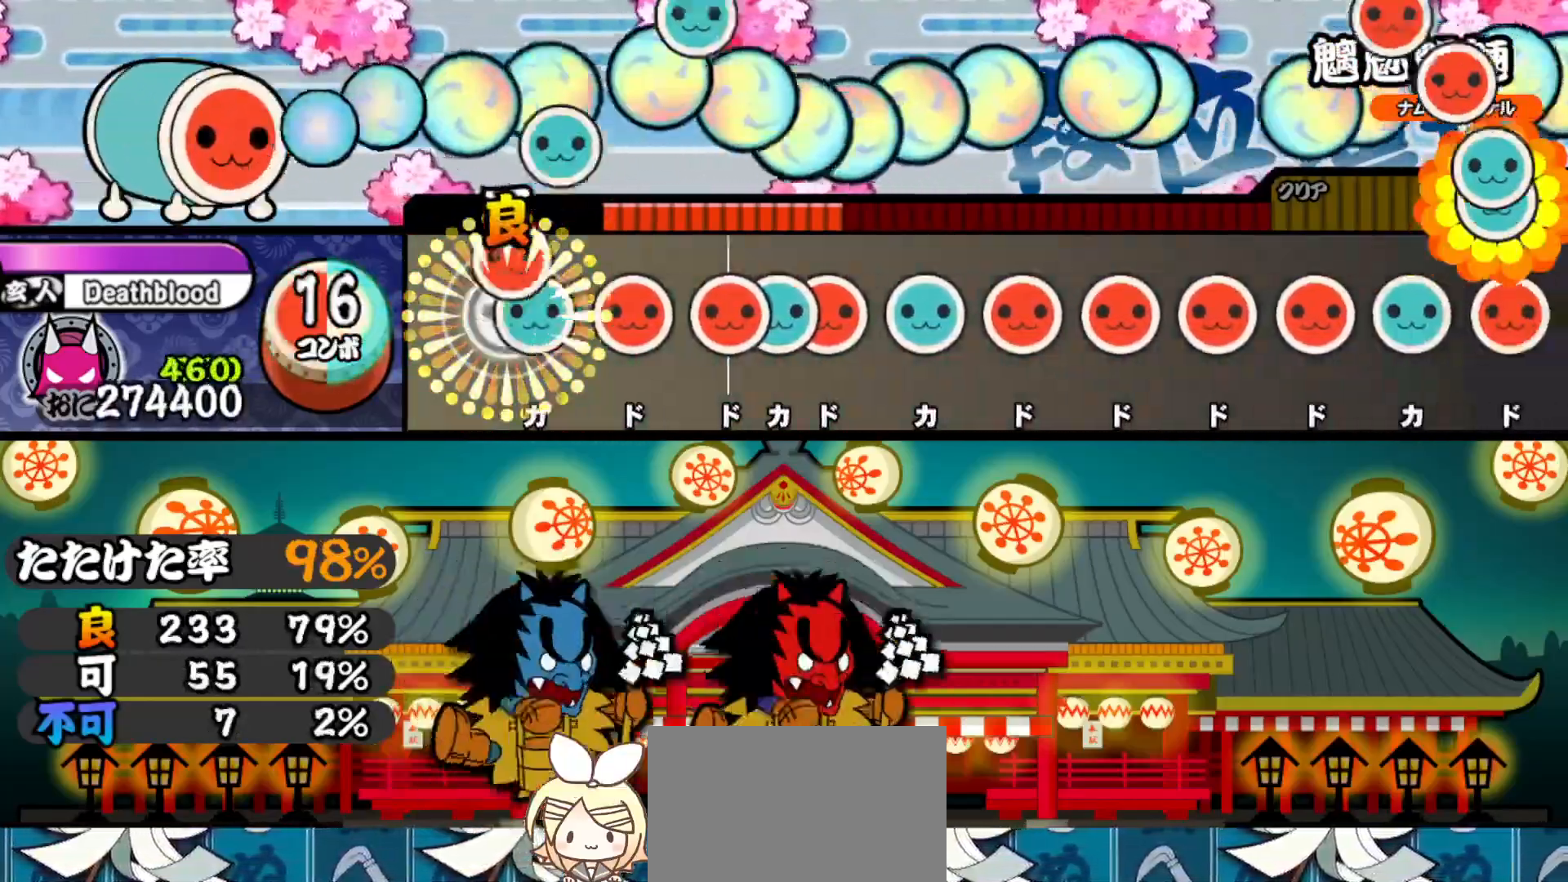
{"buttons": ["DPAD_UP"], "right_stick": "center", "events": [[67, "DPAD_RIGHT", "up"], [67, "TRIANGLE", "down"], [133, "DPAD_RIGHT", "down"], [150, "TRIANGLE", "up"], [217, "SQUARE", "down"], [233, "DPAD_RIGHT", "up"], [300, "DPAD_UP", "down"], [300, "SQUARE", "up"], [367, "SQUARE", "down"], [383, "DPAD_UP", "up"], [433, "DPAD_UP", "down"], [467, "SQUARE", "up"]]}
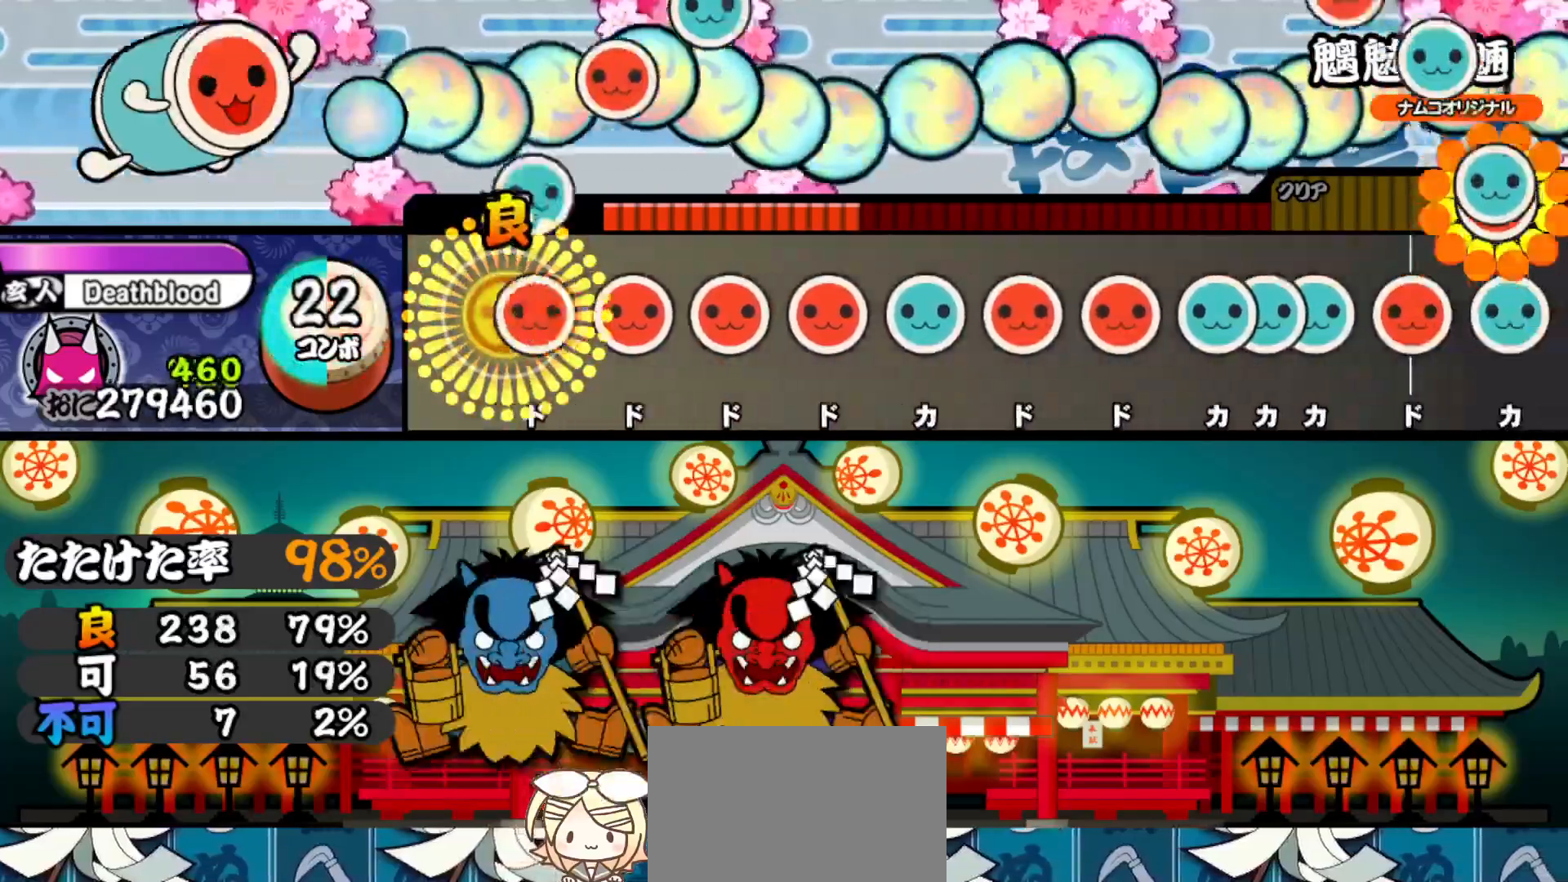
{"buttons": ["TRIANGLE"], "right_stick": "center", "events": [[50, "DPAD_UP", "up"], [50, "SQUARE", "down"], [133, "DPAD_RIGHT", "down"], [167, "SQUARE", "up"], [233, "DPAD_RIGHT", "up"], [250, "SQUARE", "down"], [333, "DPAD_RIGHT", "down"], [350, "SQUARE", "up"], [467, "DPAD_RIGHT", "up"], [467, "TRIANGLE", "down"]]}
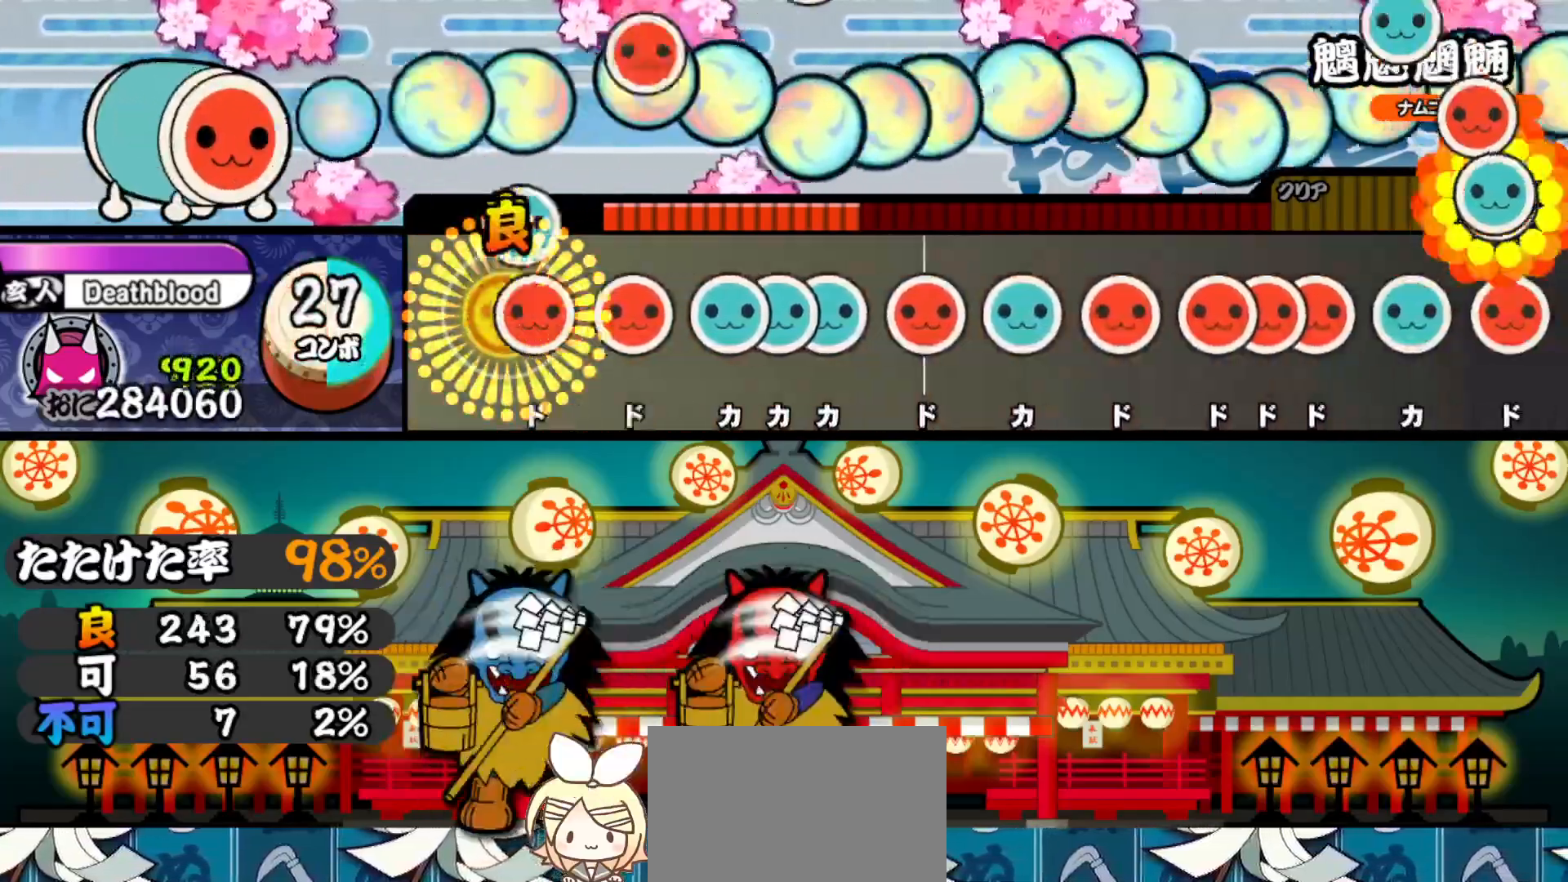
{"buttons": ["TRIANGLE"], "right_stick": "center", "events": [[50, "DPAD_RIGHT", "down"], [50, "TRIANGLE", "up"], [117, "DPAD_RIGHT", "up"], [117, "SQUARE", "down"], [200, "SQUARE", "up"], [250, "DPAD_UP", "down"], [300, "DPAD_UP", "up"], [300, "TRIANGLE", "down"], [367, "DPAD_UP", "down"], [383, "TRIANGLE", "up"], [450, "DPAD_UP", "up"], [450, "TRIANGLE", "down"]]}
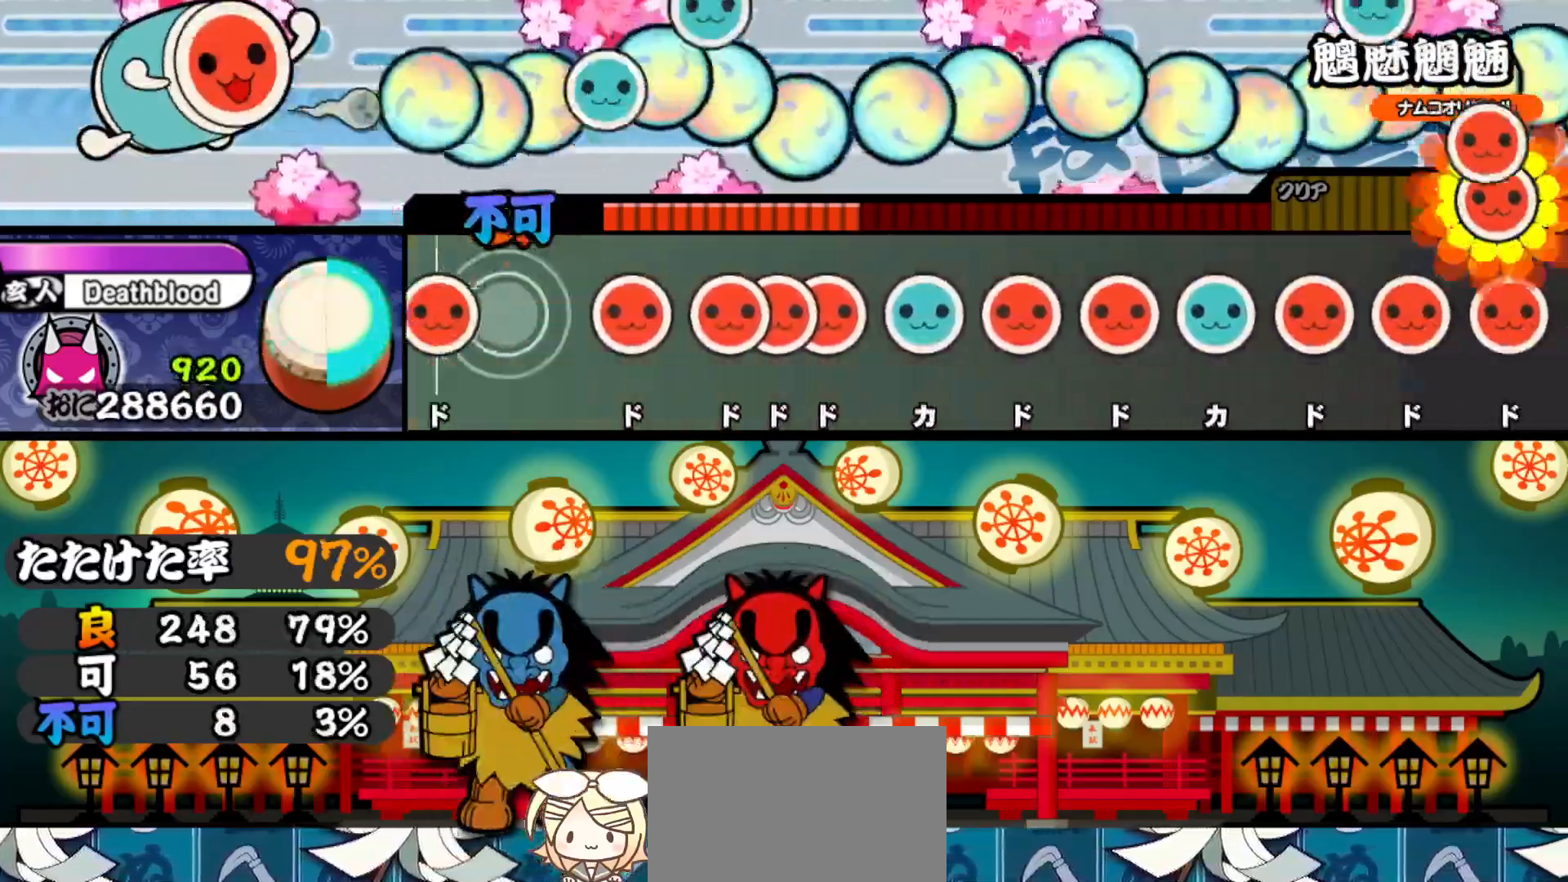
{"buttons": ["TRIANGLE", "DPAD_RIGHT"], "right_stick": "center", "events": [[17, "DPAD_RIGHT", "down"], [33, "TRIANGLE", "up"], [117, "TRIANGLE", "down"], [133, "DPAD_RIGHT", "up"], [167, "DPAD_RIGHT", "down"], [200, "TRIANGLE", "up"], [267, "SQUARE", "down"], [300, "DPAD_RIGHT", "up"], [350, "DPAD_RIGHT", "down"], [350, "SQUARE", "up"], [400, "TRIANGLE", "down"], [433, "DPAD_RIGHT", "up"], [483, "DPAD_RIGHT", "down"]]}
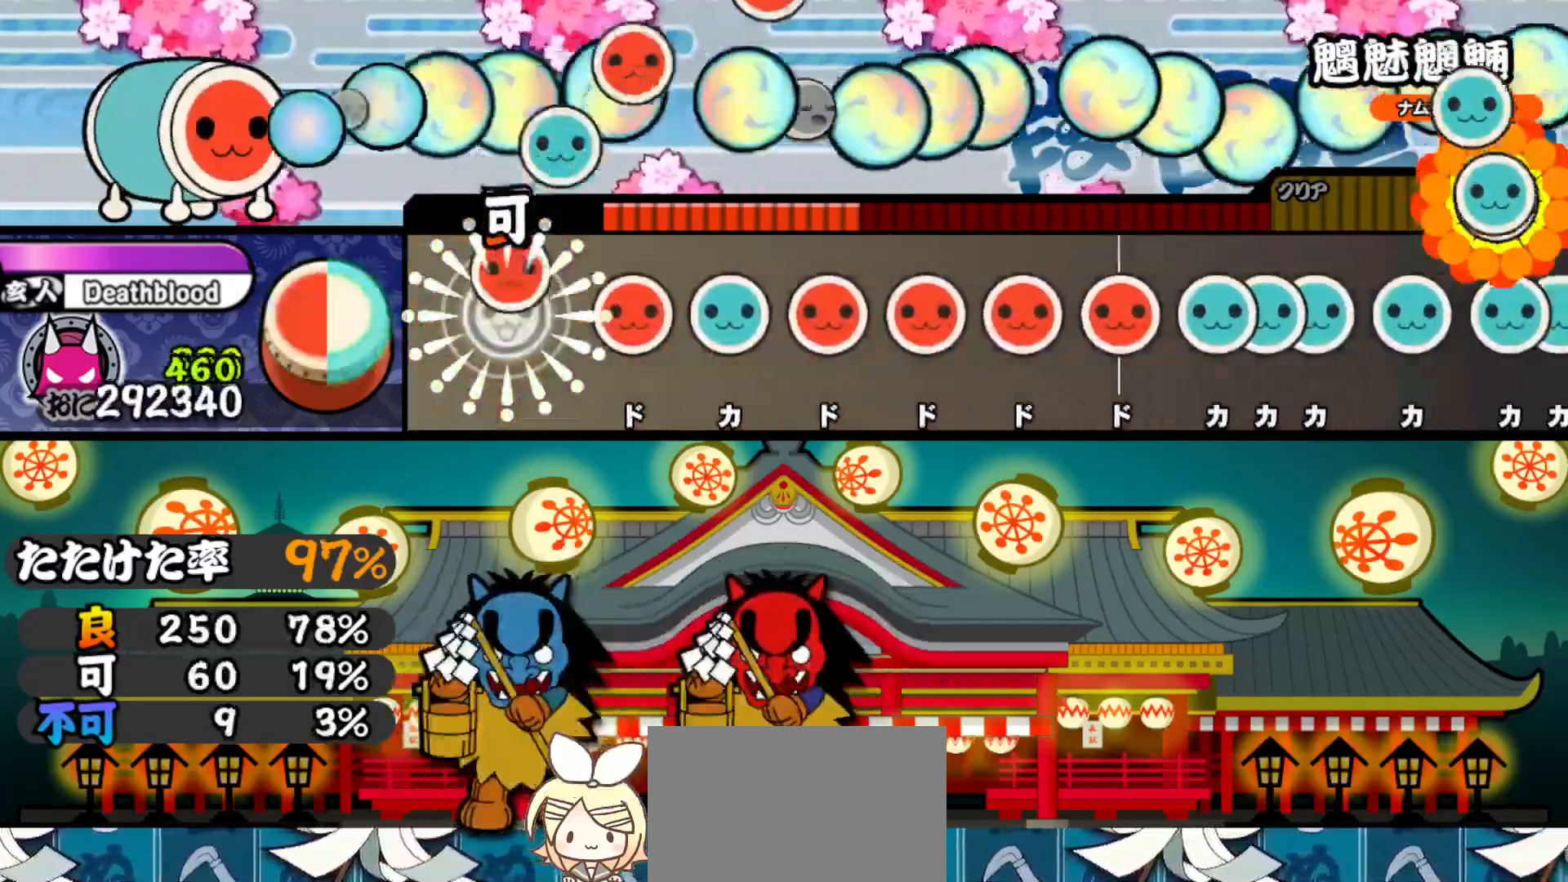
{"buttons": ["DPAD_RIGHT"], "right_stick": "center", "events": [[17, "TRIANGLE", "up"], [83, "DPAD_RIGHT", "up"], [83, "SQUARE", "down"], [183, "DPAD_RIGHT", "down"], [183, "SQUARE", "up"], [283, "DPAD_RIGHT", "up"], [317, "TRIANGLE", "down"], [417, "DPAD_RIGHT", "down"], [417, "DPAD_UP", "down"], [417, "TRIANGLE", "up"], [467, "DPAD_UP", "up"]]}
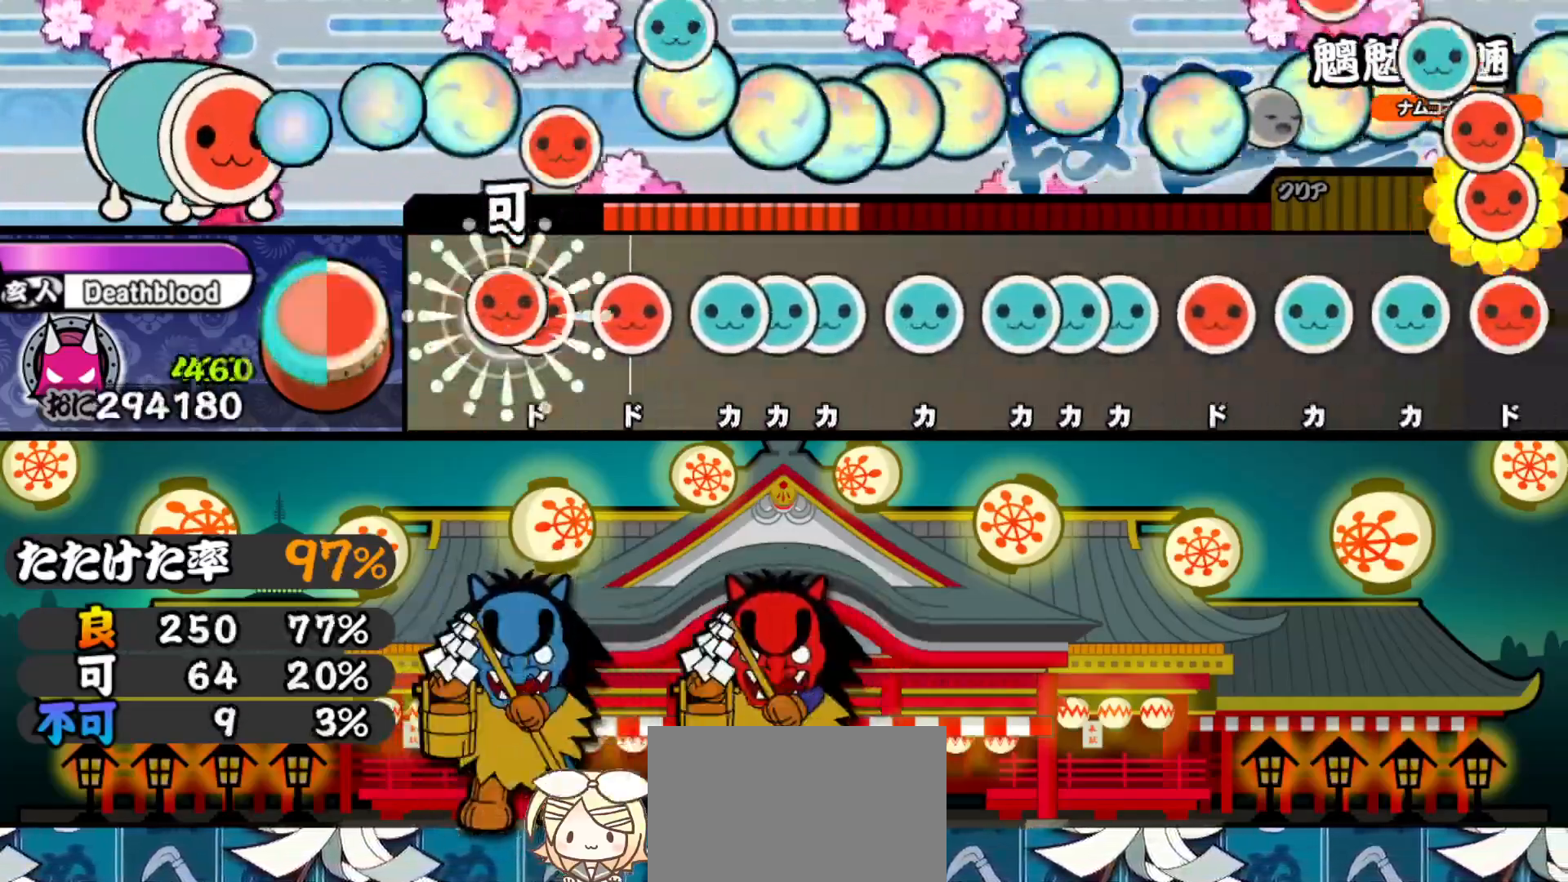
{"buttons": ["DPAD_UP"], "right_stick": "center", "events": [[17, "SQUARE", "down"], [33, "DPAD_RIGHT", "up"], [83, "DPAD_RIGHT", "down"], [83, "SQUARE", "up"], [200, "DPAD_RIGHT", "up"], [200, "TRIANGLE", "down"], [267, "DPAD_UP", "down"], [283, "TRIANGLE", "up"], [317, "TRIANGLE", "down"], [350, "DPAD_UP", "up"], [417, "DPAD_UP", "down"], [433, "TRIANGLE", "up"]]}
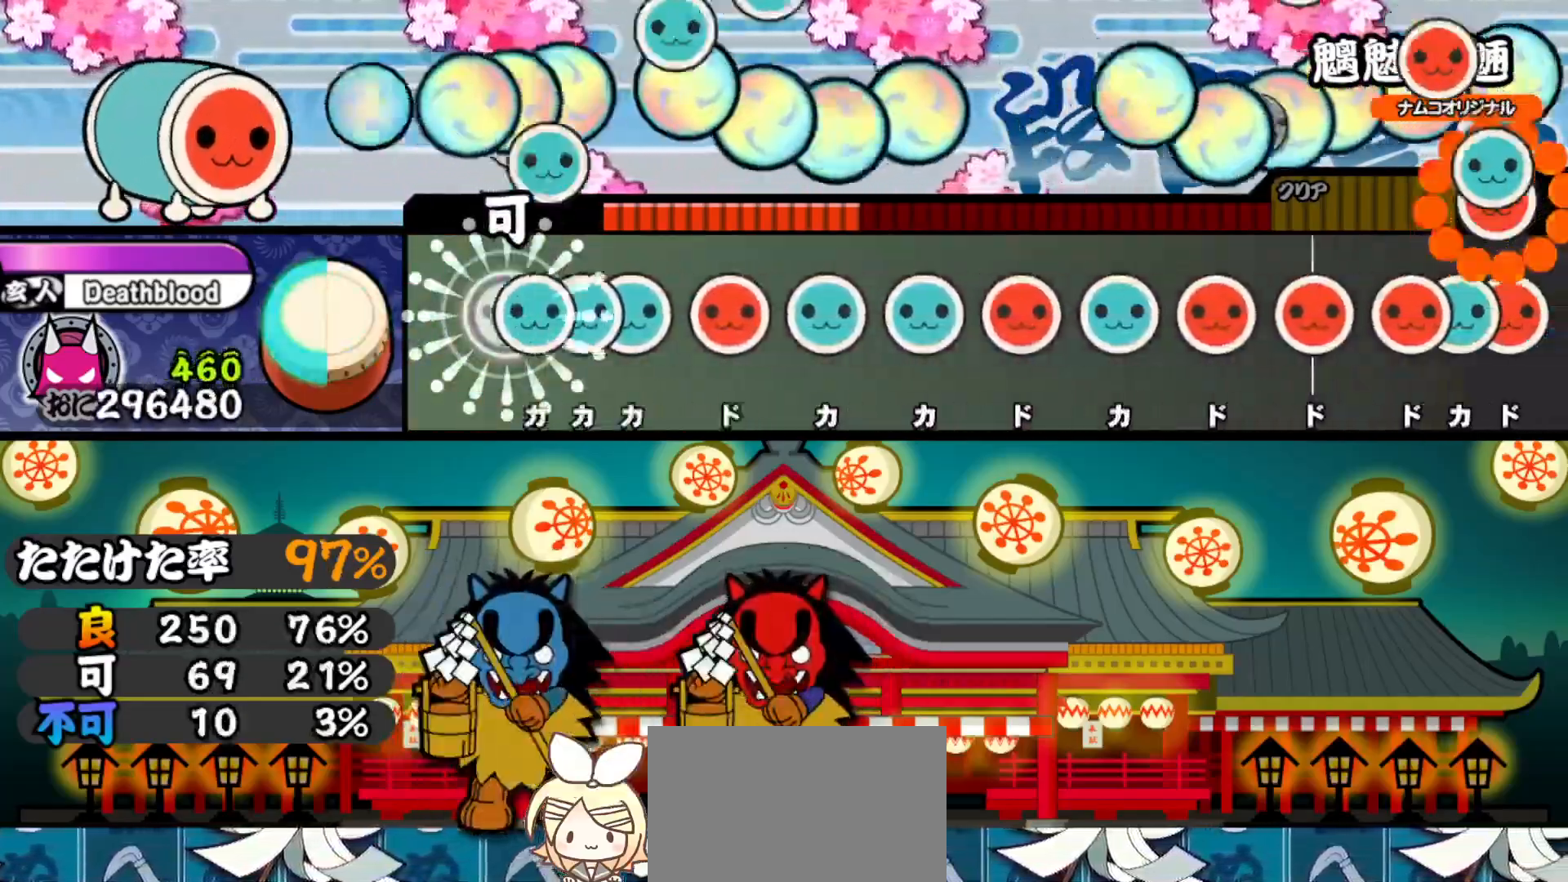
{"buttons": ["TRIANGLE"], "right_stick": "center", "events": [[17, "DPAD_UP", "up"], [17, "TRIANGLE", "down"], [83, "DPAD_UP", "down"], [100, "TRIANGLE", "up"], [150, "TRIANGLE", "down"], [167, "DPAD_UP", "up"], [200, "DPAD_UP", "down"], [217, "TRIANGLE", "up"], [283, "SQUARE", "down"], [300, "DPAD_UP", "up"], [367, "SQUARE", "up"], [400, "DPAD_UP", "down"], [467, "TRIANGLE", "down"], [483, "DPAD_UP", "up"]]}
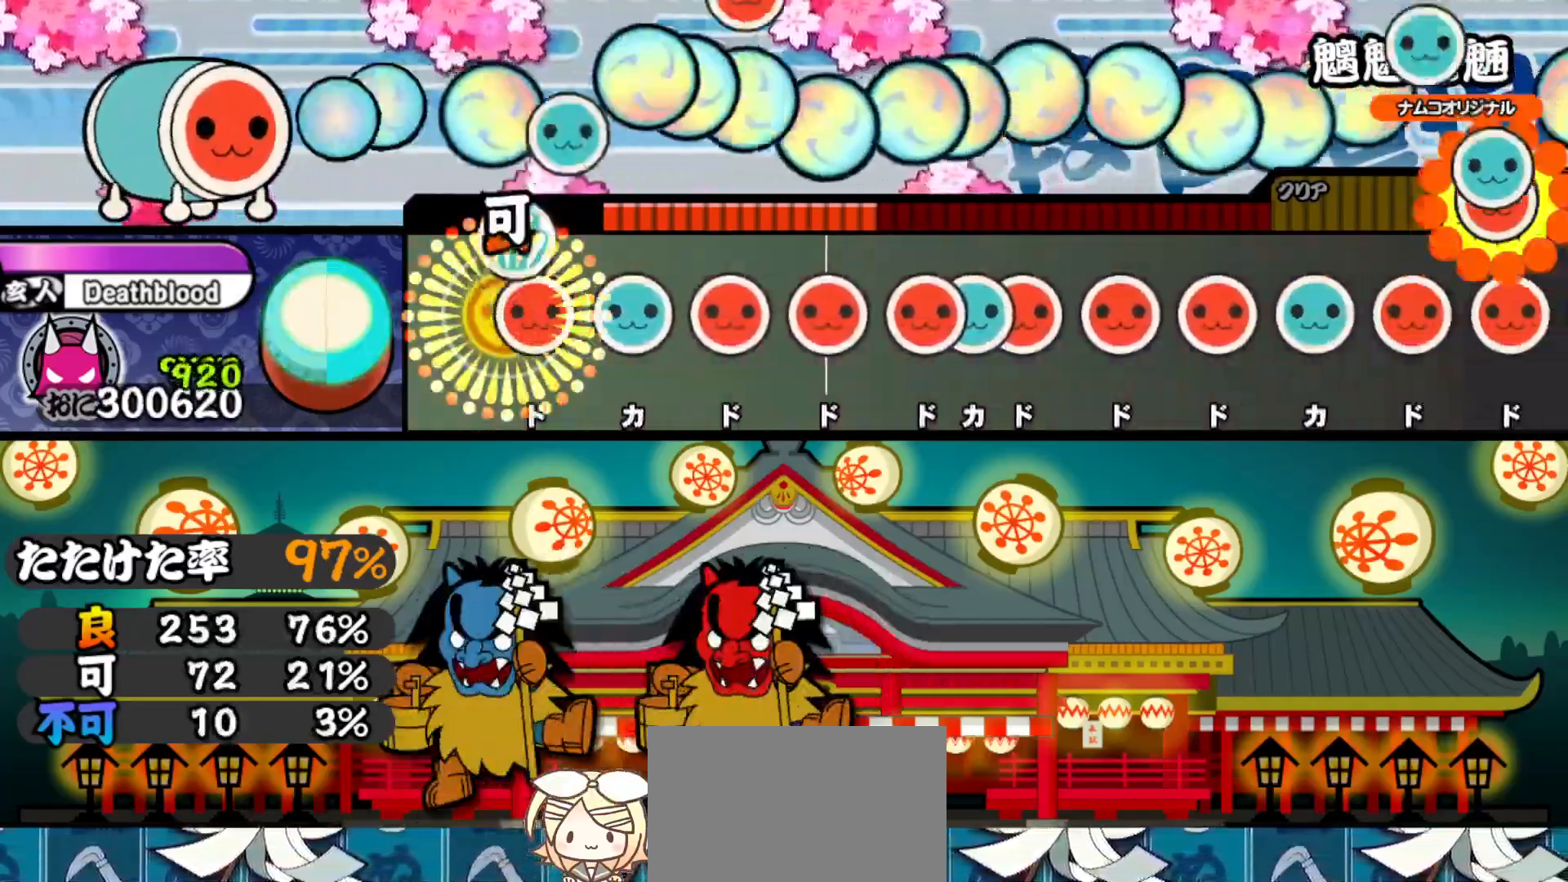
{"buttons": ["TRIANGLE"], "right_stick": "center", "events": [[67, "DPAD_RIGHT", "down"], [83, "TRIANGLE", "up"], [167, "DPAD_RIGHT", "up"], [167, "TRIANGLE", "down"], [250, "DPAD_RIGHT", "down"], [267, "TRIANGLE", "up"], [333, "SQUARE", "down"], [350, "DPAD_RIGHT", "up"], [383, "SQUARE", "up"], [417, "DPAD_RIGHT", "down"], [467, "TRIANGLE", "down"], [483, "DPAD_RIGHT", "up"]]}
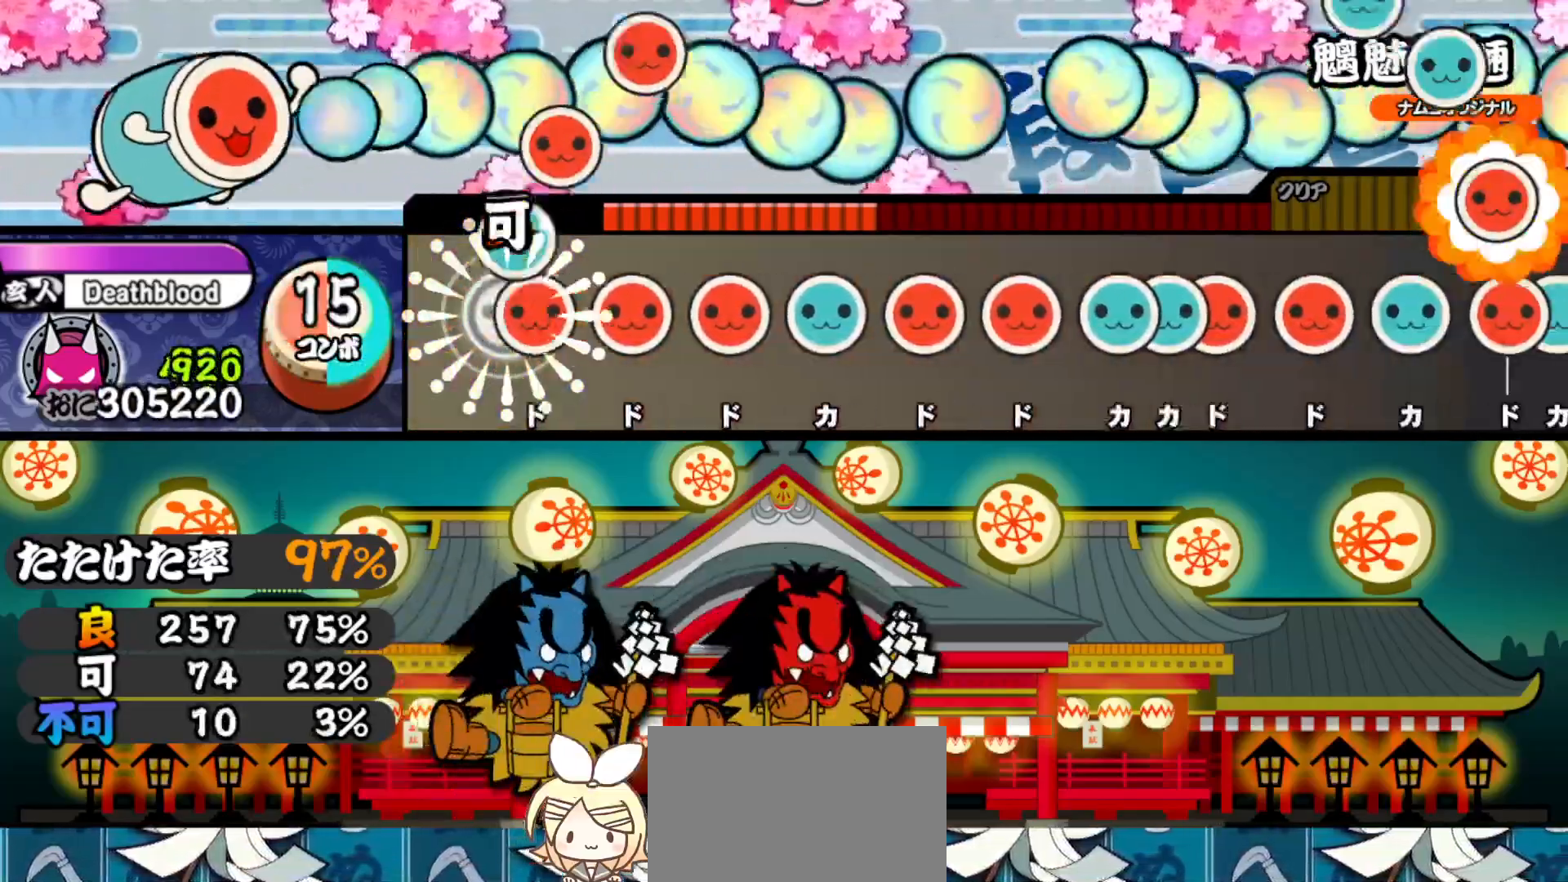
{"buttons": ["DPAD_RIGHT"], "right_stick": "center", "events": [[33, "DPAD_RIGHT", "down"], [33, "TRIANGLE", "up"], [133, "DPAD_RIGHT", "up"], [133, "SQUARE", "down"], [217, "SQUARE", "up"], [233, "DPAD_RIGHT", "down"], [333, "DPAD_RIGHT", "up"], [333, "TRIANGLE", "down"], [433, "DPAD_RIGHT", "down"], [433, "TRIANGLE", "up"]]}